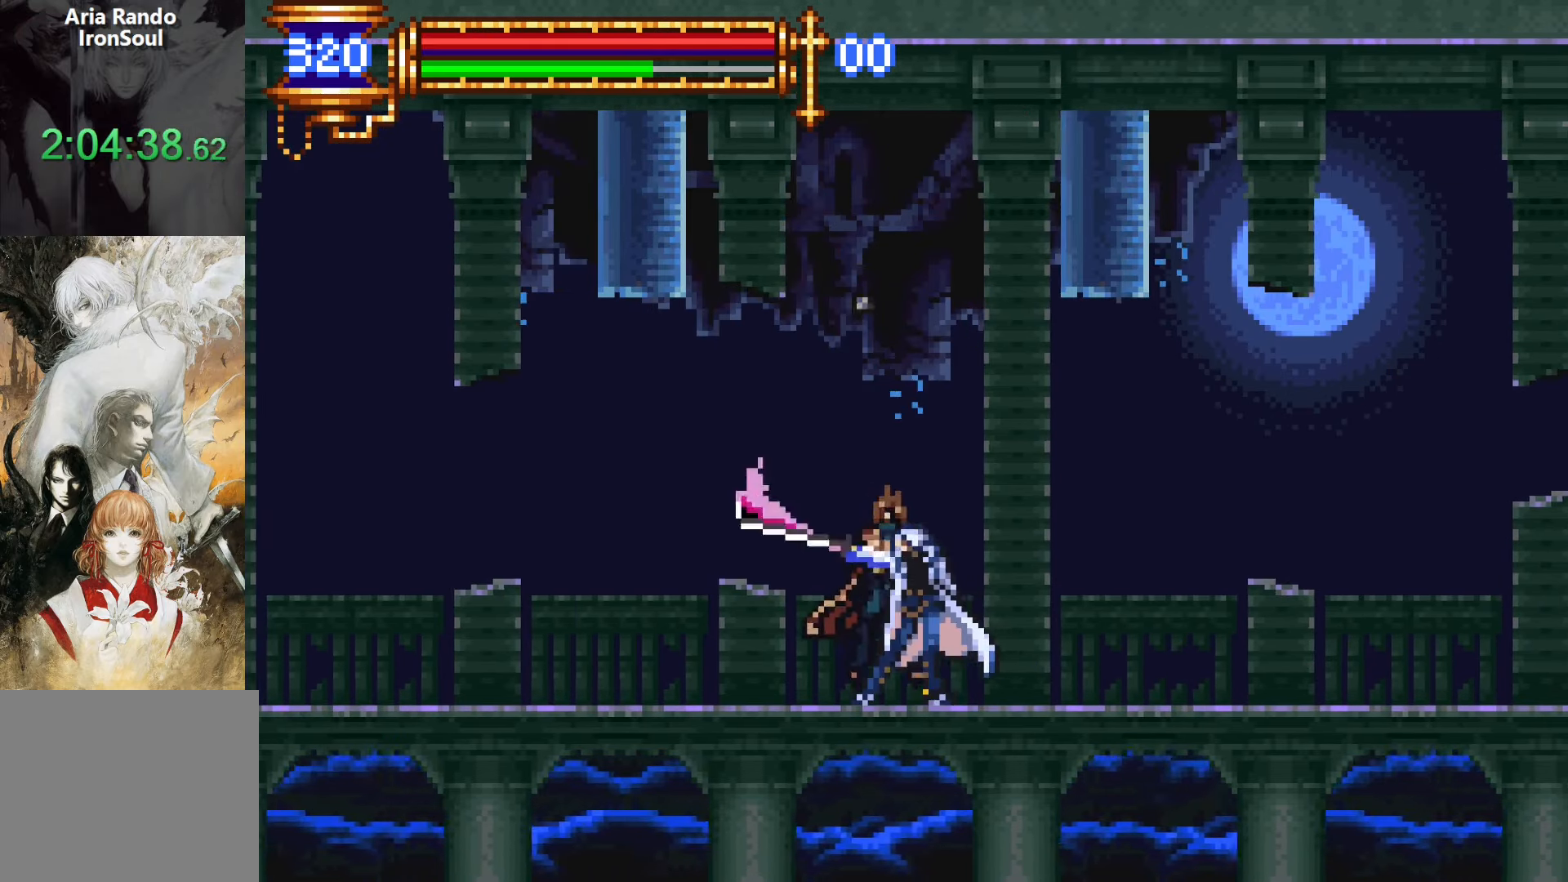
Gameplay with a controller (PlayStation layout); each line is a JSON object with the inputs held at the frame after it. "events" lists button and stick changes between this image and that frame as [ms after this image, input, new state], when the widget could be followed in between. Not read: L3 R3 left_stick right_stick.
{"buttons": ["DPAD_RIGHT"], "events": [[117, "SQUARE", "up"], [150, "L1", "down"], [217, "CROSS", "down"], [300, "DPAD_RIGHT", "down"], [317, "L1", "up"], [367, "CROSS", "up"]]}
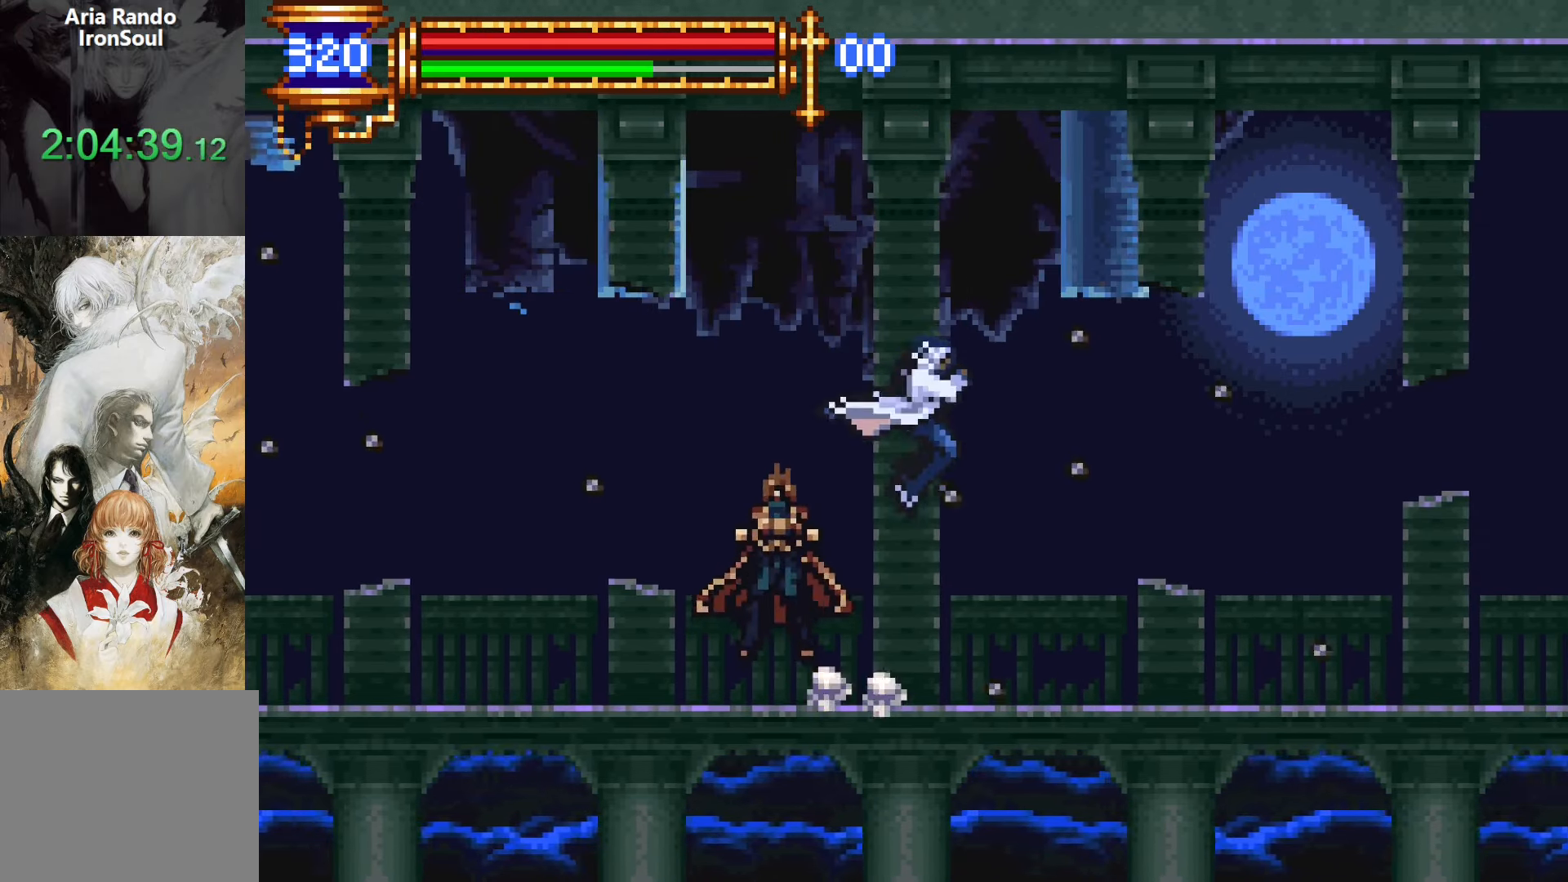
{"buttons": ["DPAD_RIGHT"], "events": [[233, "R1", "down"], [233, "R2", "down"], [317, "R1", "up"], [317, "R2", "up"]]}
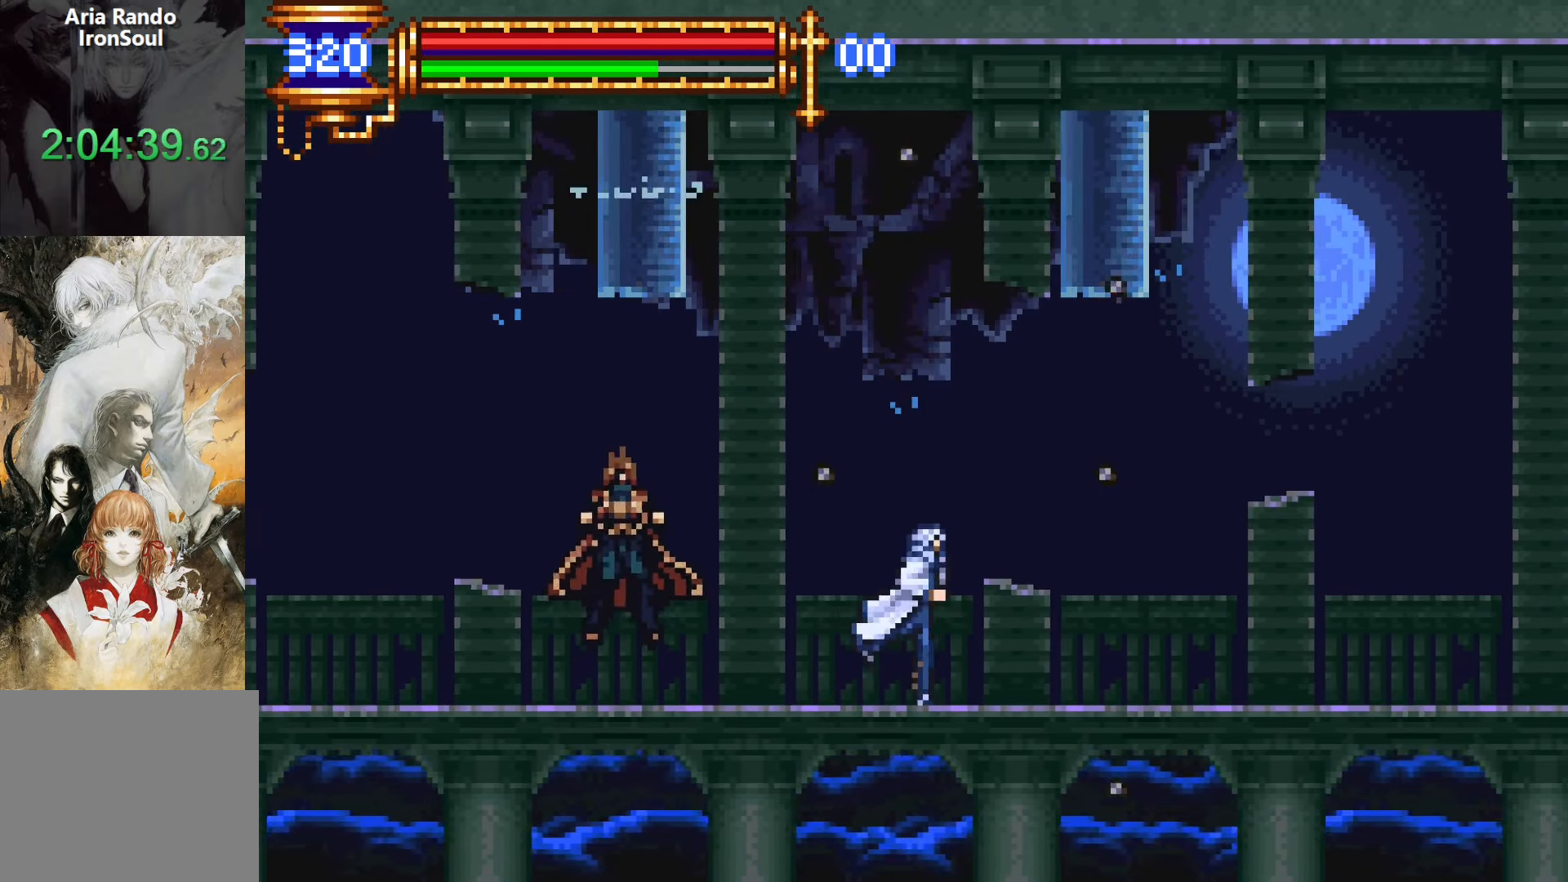
{"buttons": ["DPAD_RIGHT"], "events": []}
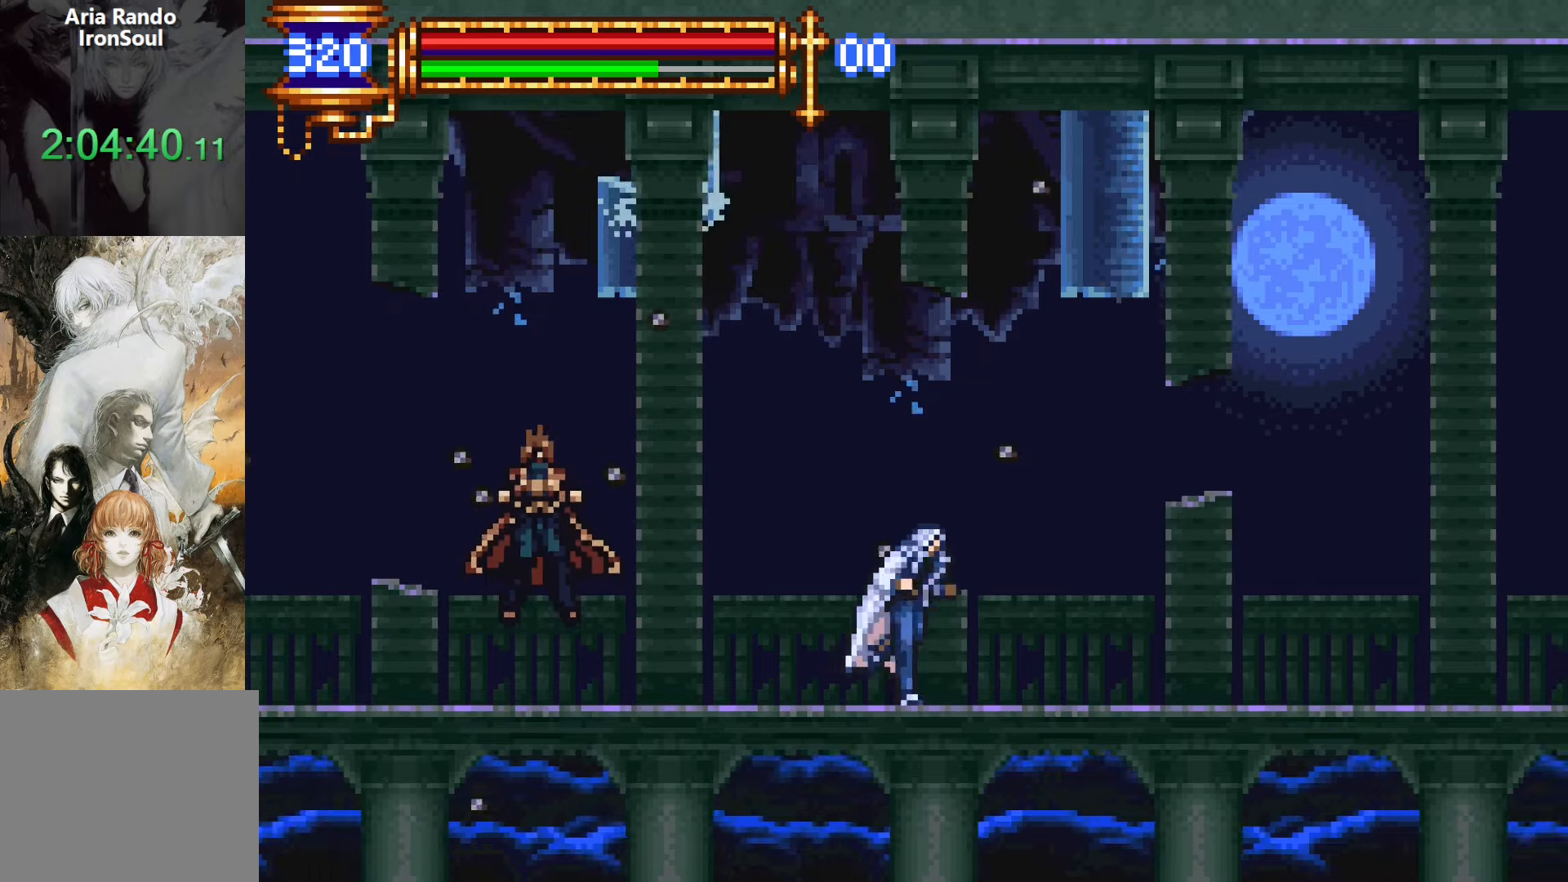
{"buttons": ["DPAD_RIGHT"], "events": [[133, "R1", "down"], [133, "R2", "down"], [250, "R1", "up"], [250, "R2", "up"]]}
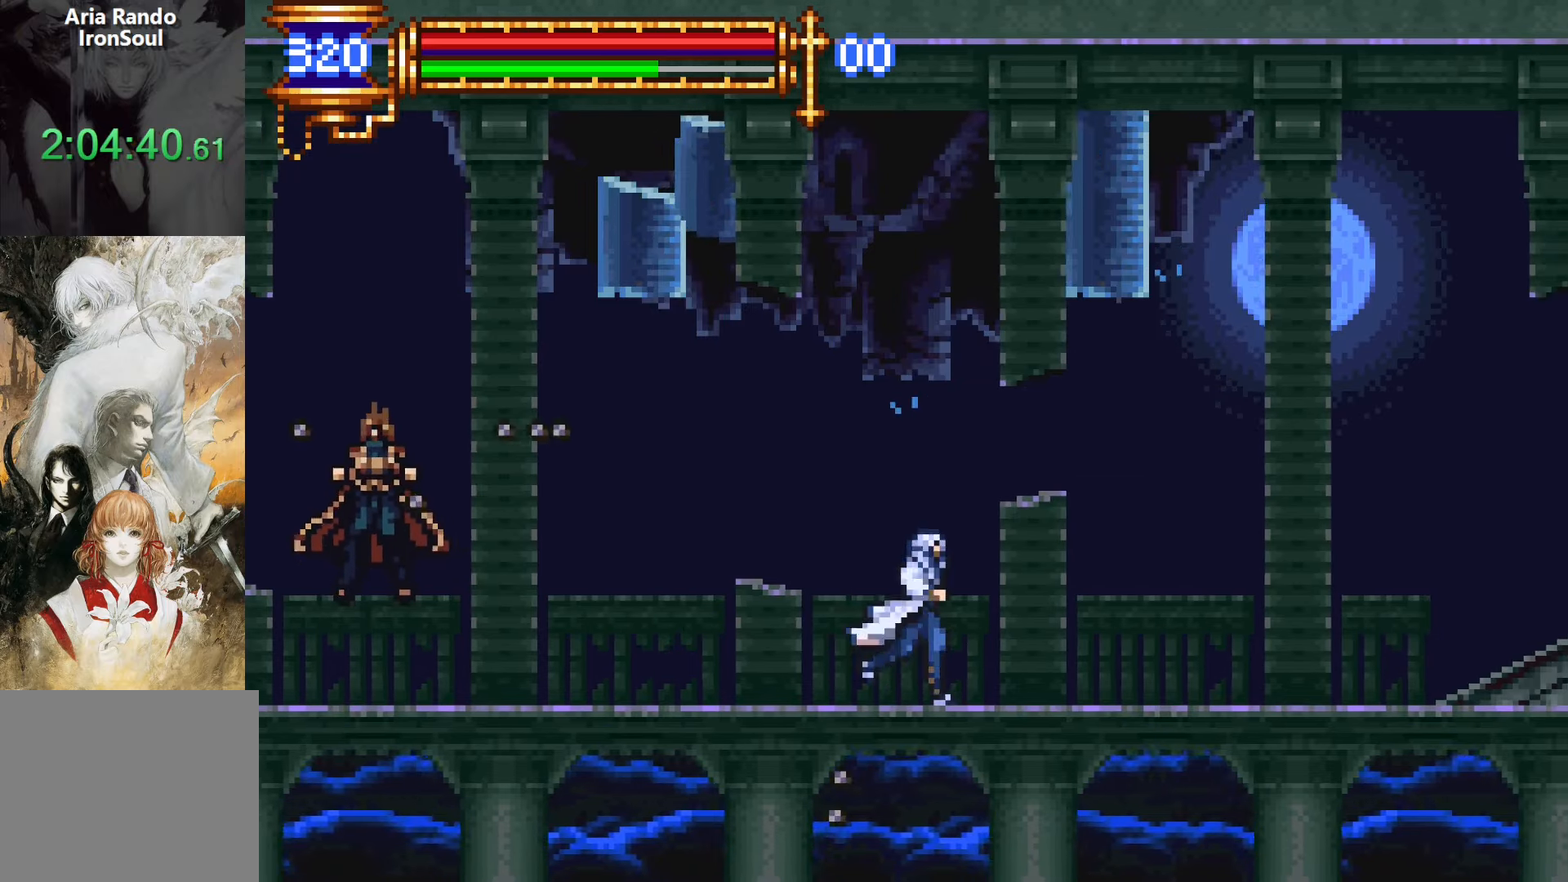
{"buttons": ["DPAD_RIGHT"], "events": [[33, "R1", "down"], [33, "R2", "down"], [117, "R1", "up"], [117, "R2", "up"], [450, "R1", "down"], [450, "R2", "down"], [500, "R1", "up"], [500, "R2", "up"]]}
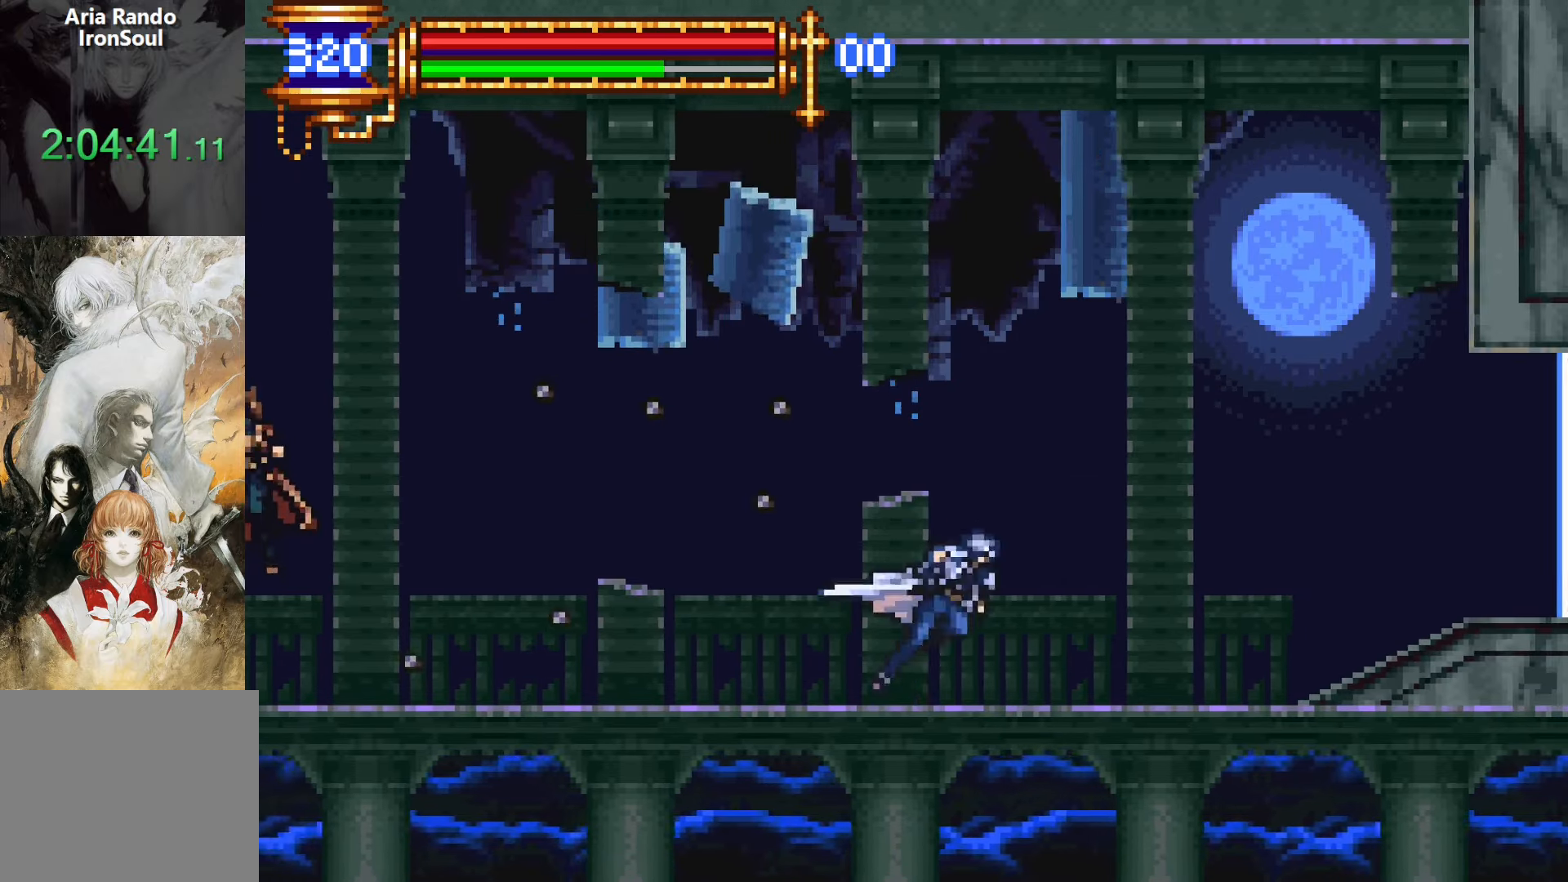
{"buttons": ["DPAD_RIGHT"], "events": [[333, "R1", "down"], [333, "R2", "down"], [433, "R1", "up"], [433, "R2", "up"]]}
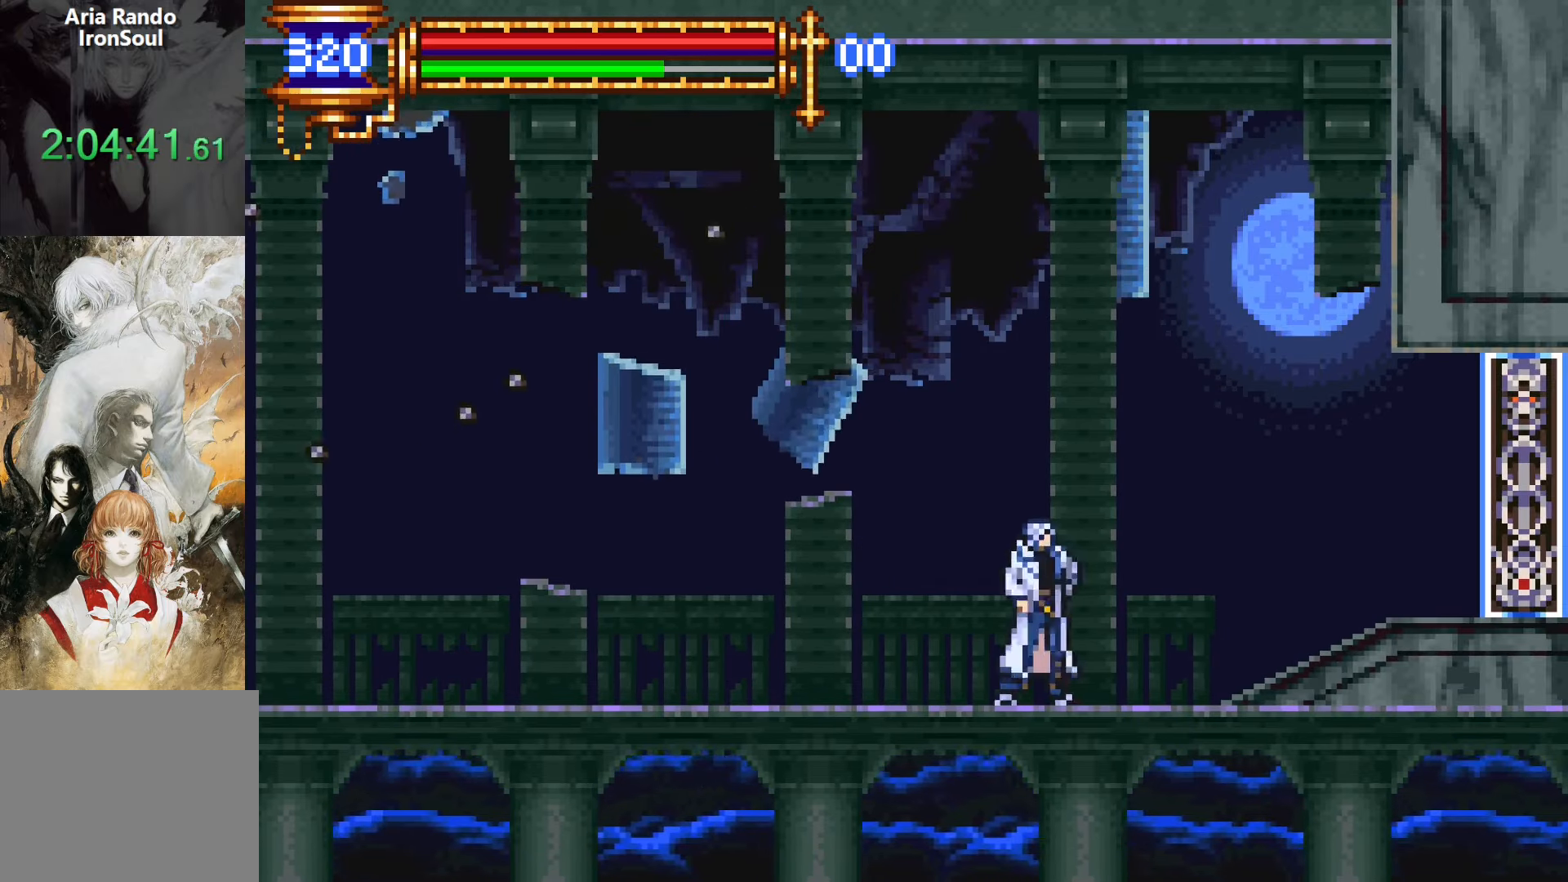
{"buttons": ["DPAD_RIGHT"], "events": []}
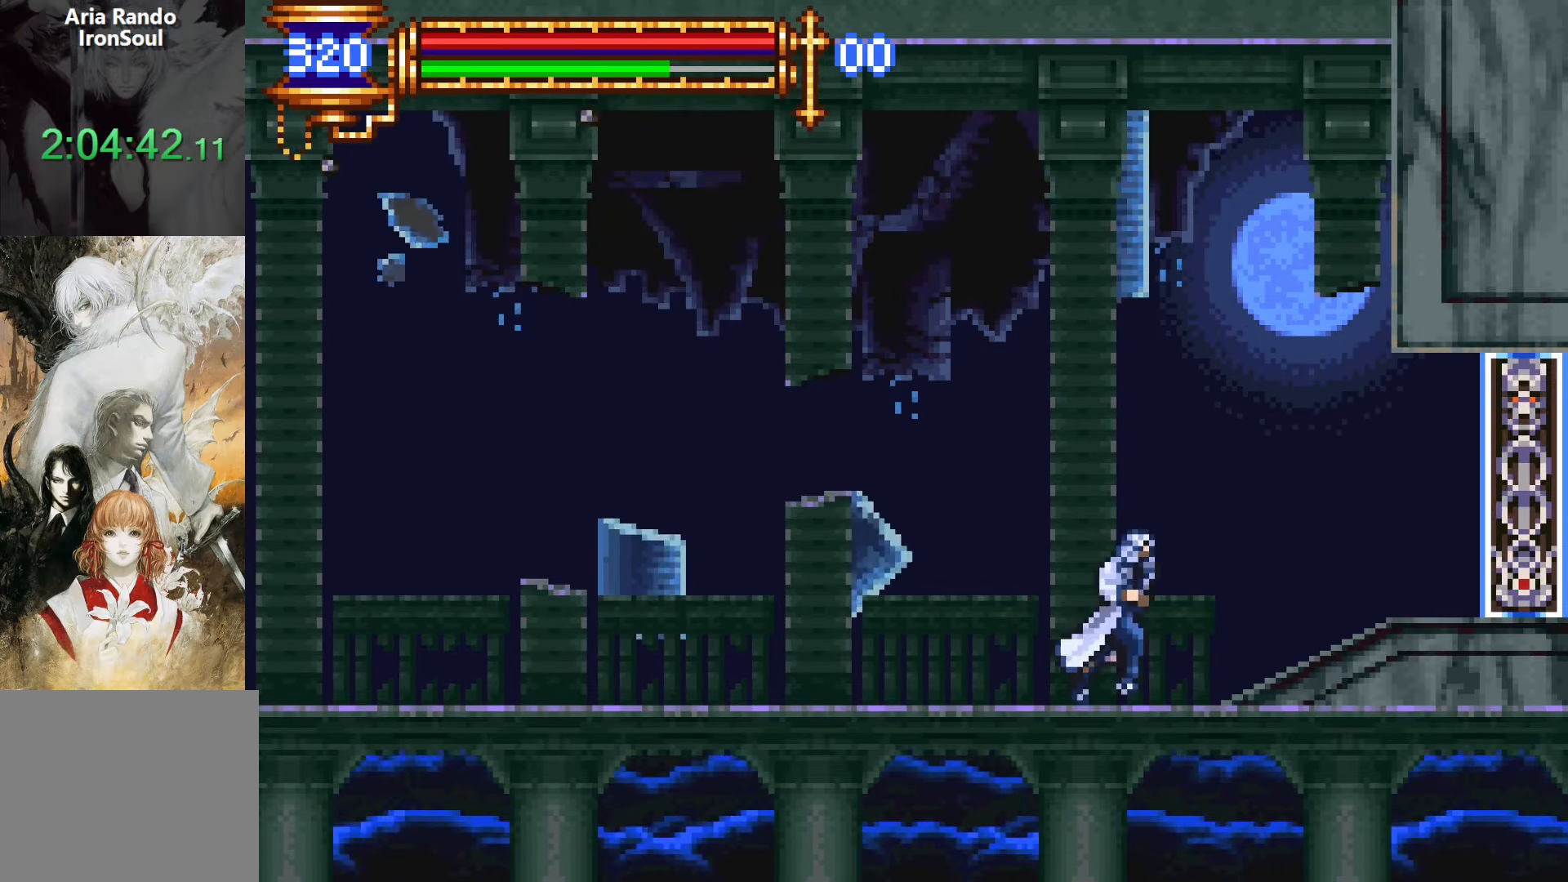
{"buttons": ["DPAD_RIGHT"], "events": []}
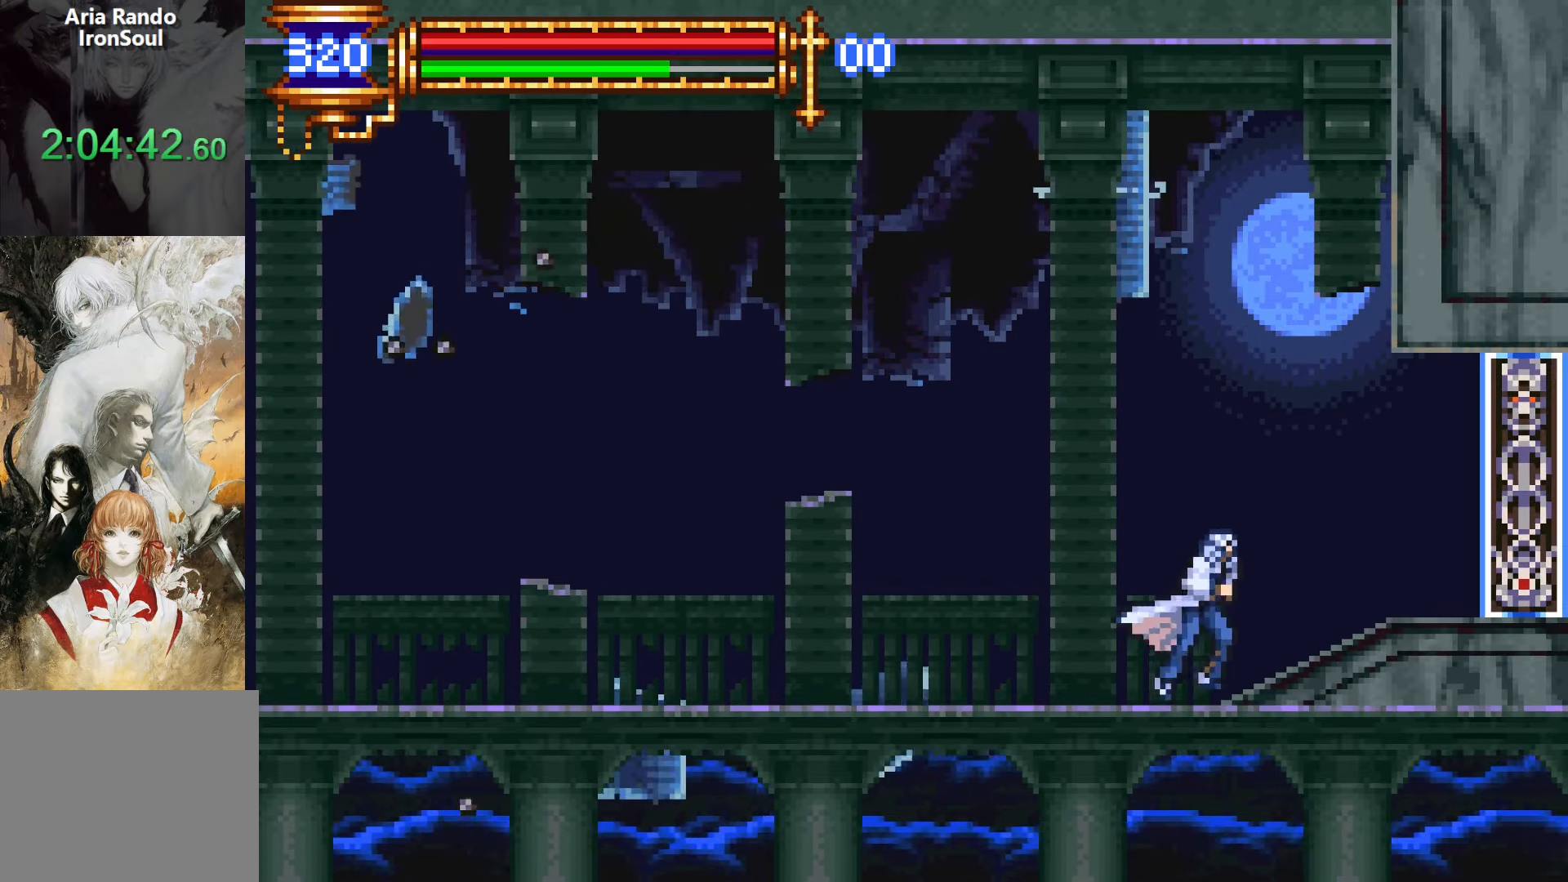
{"buttons": ["DPAD_RIGHT"], "events": []}
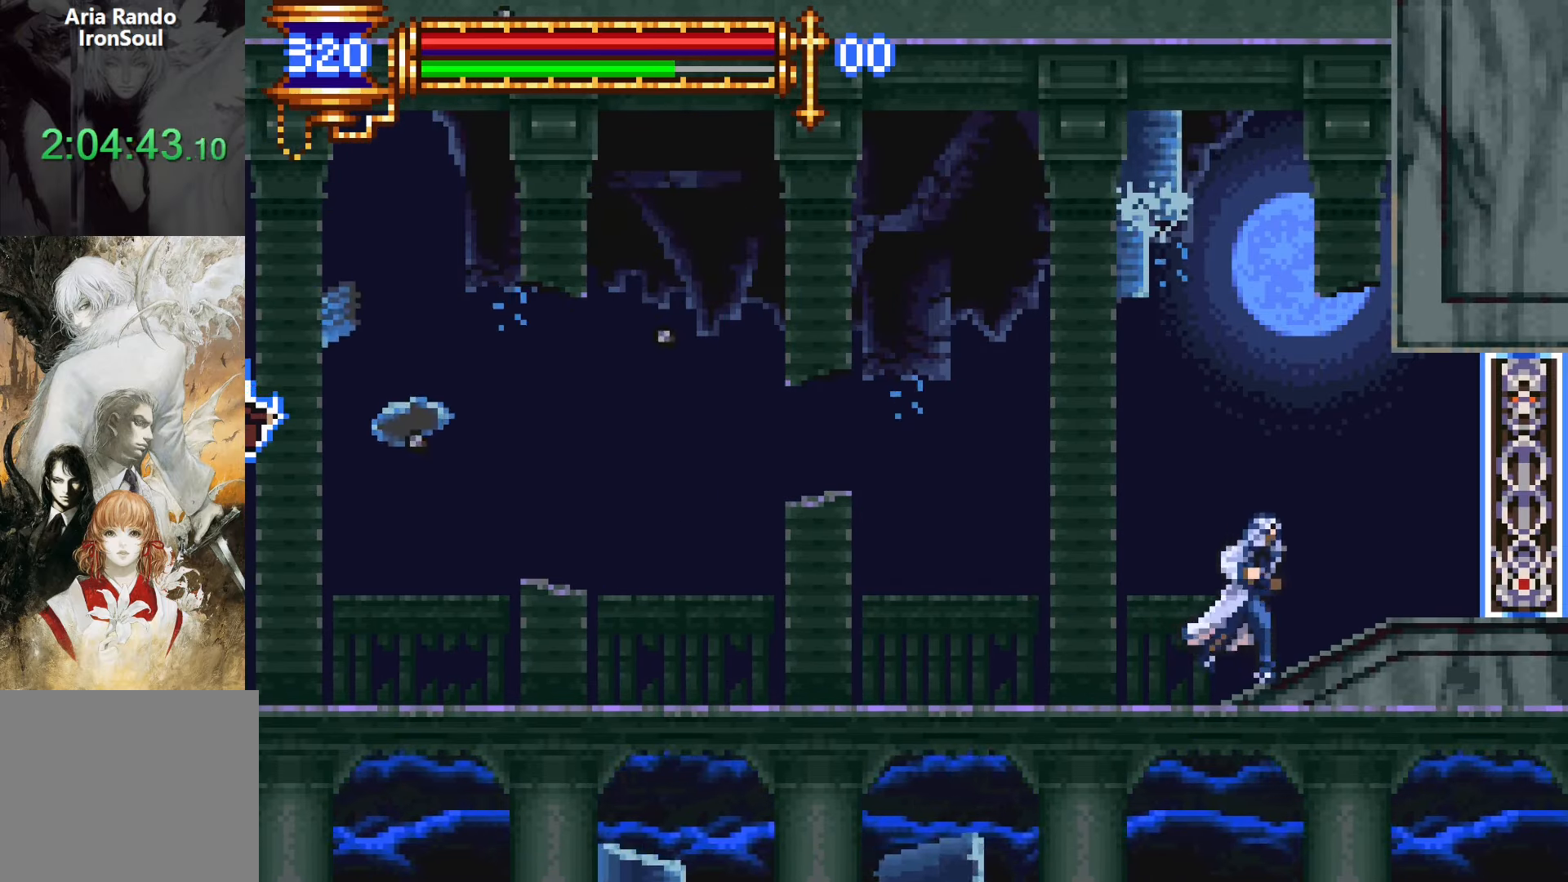
{"buttons": ["DPAD_RIGHT"], "events": []}
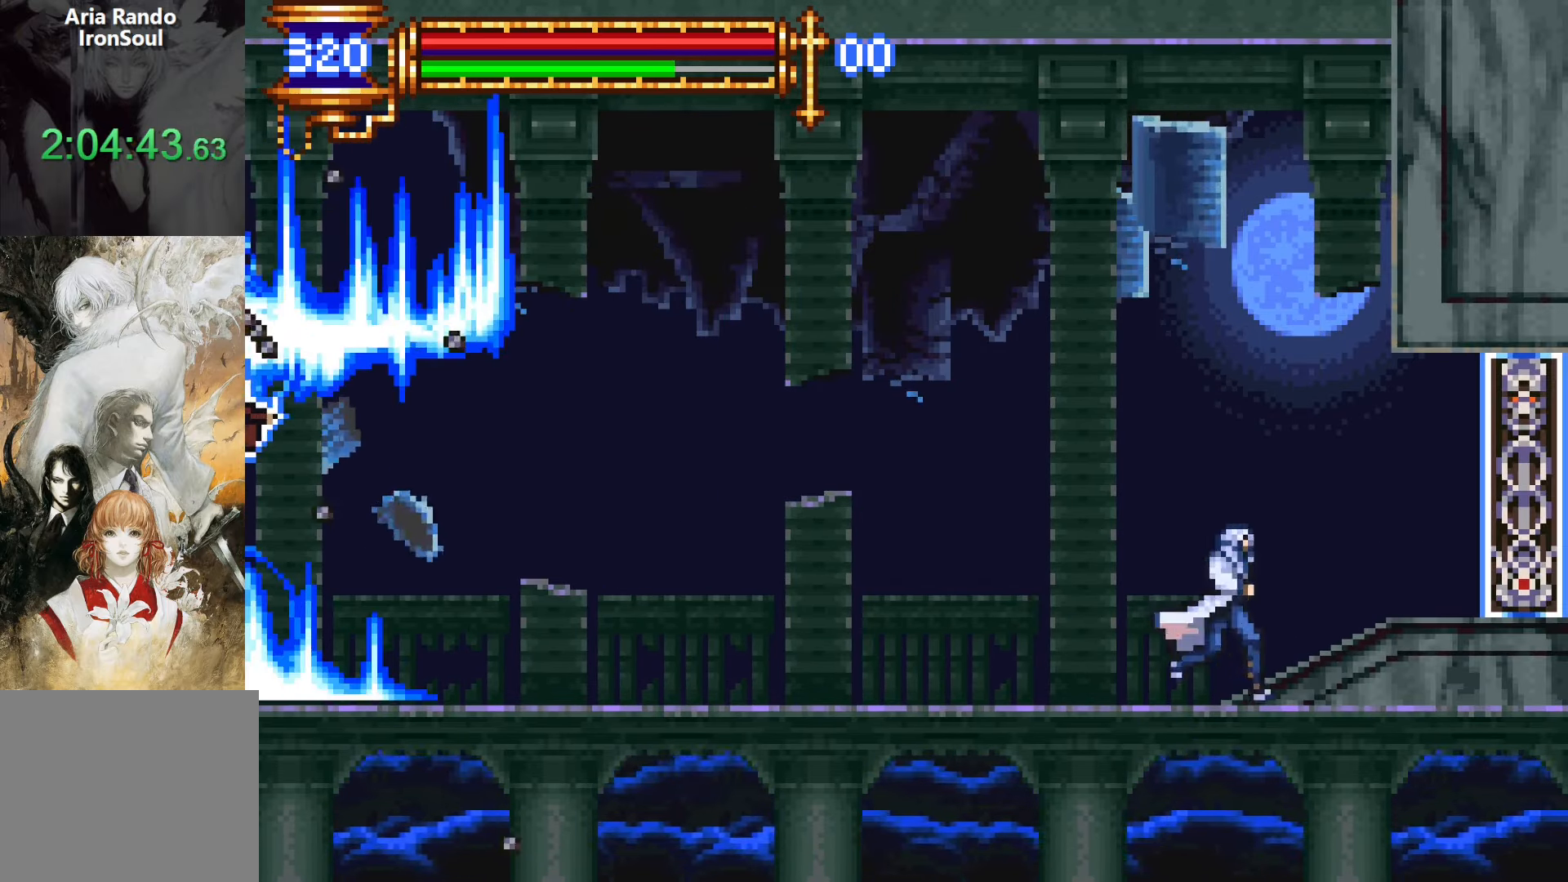
{"buttons": ["DPAD_RIGHT"], "events": []}
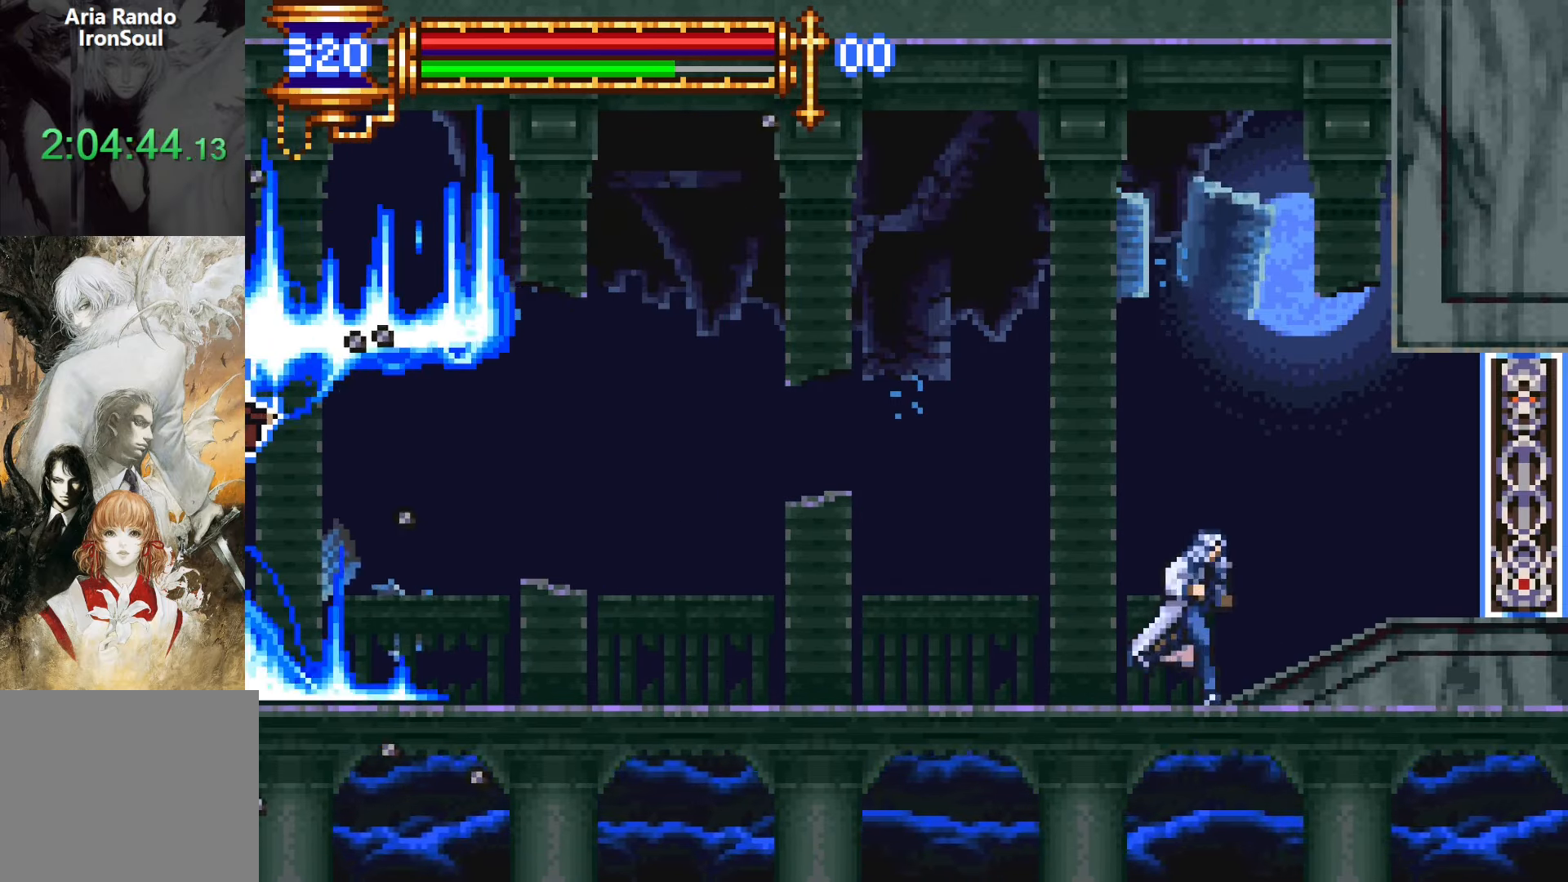
{"buttons": ["DPAD_RIGHT"], "events": []}
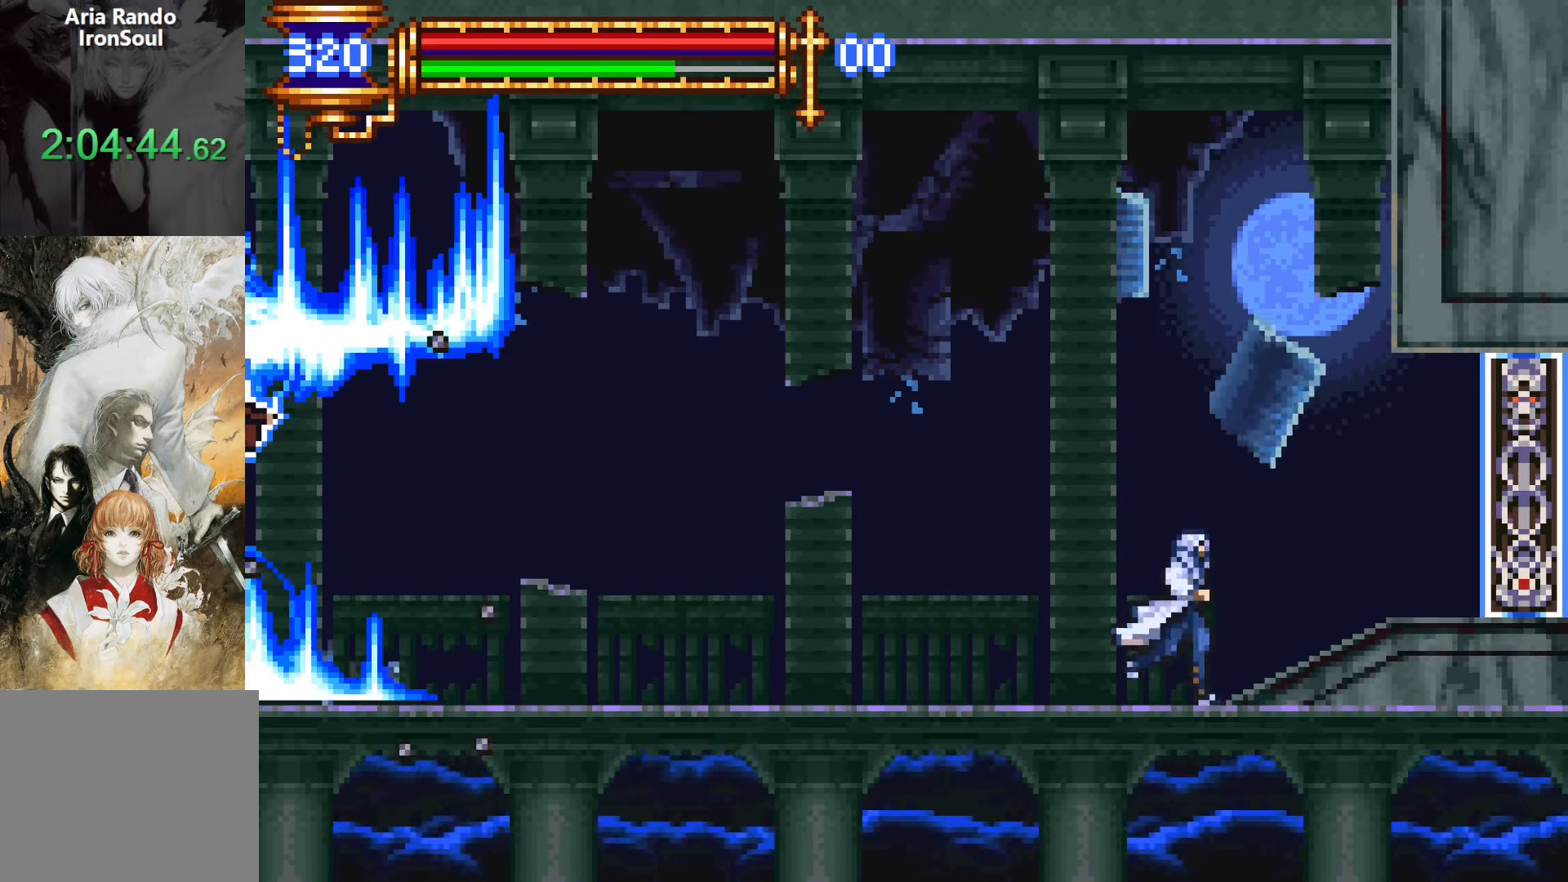
{"buttons": ["DPAD_RIGHT"], "events": []}
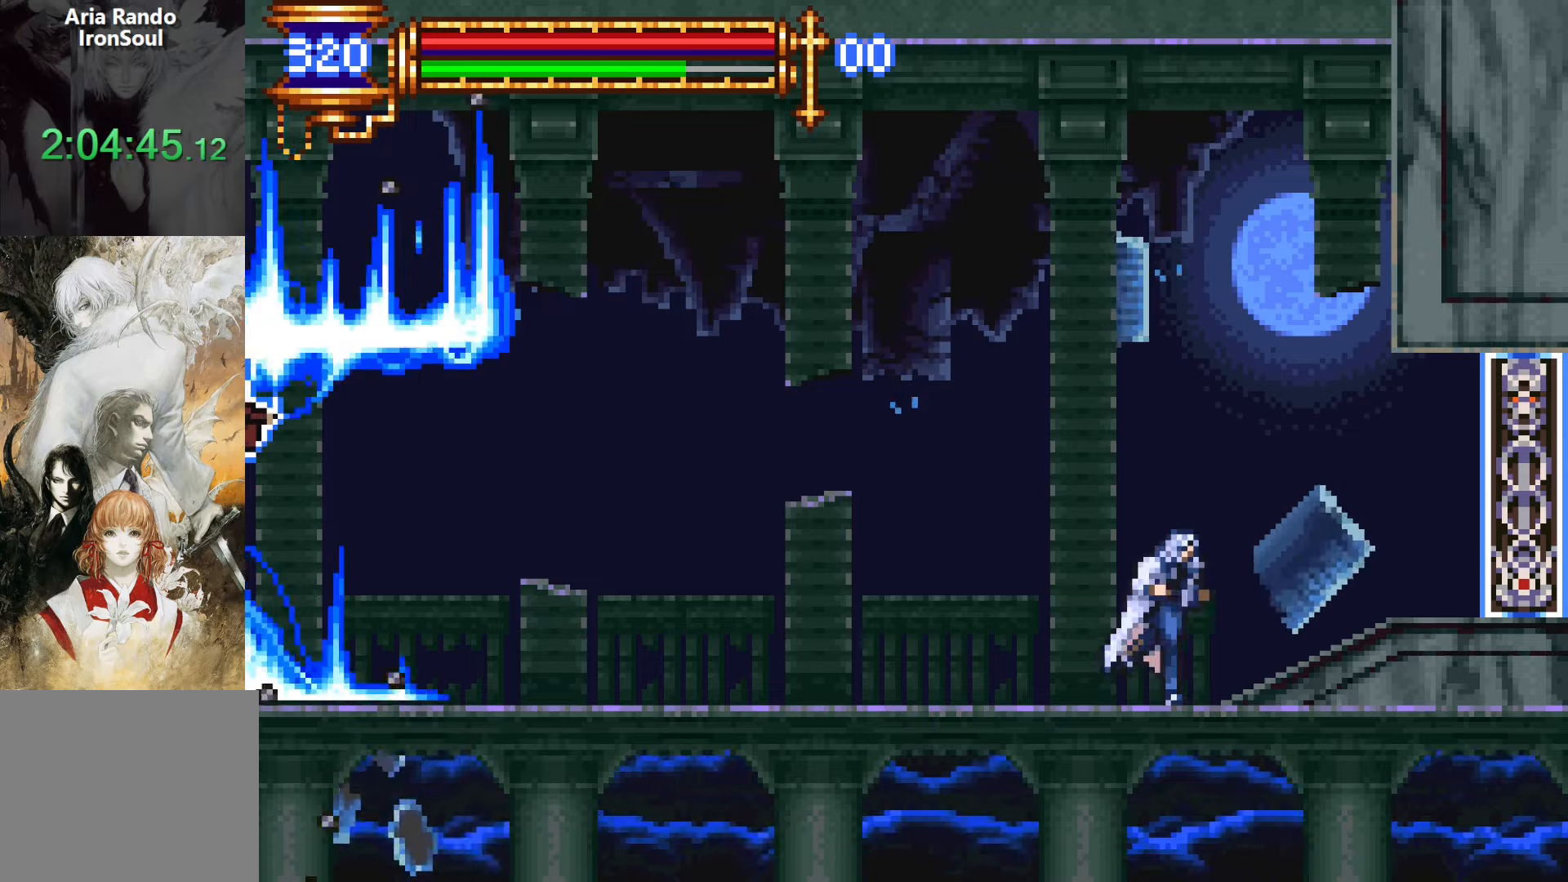
{"buttons": ["DPAD_RIGHT"], "events": []}
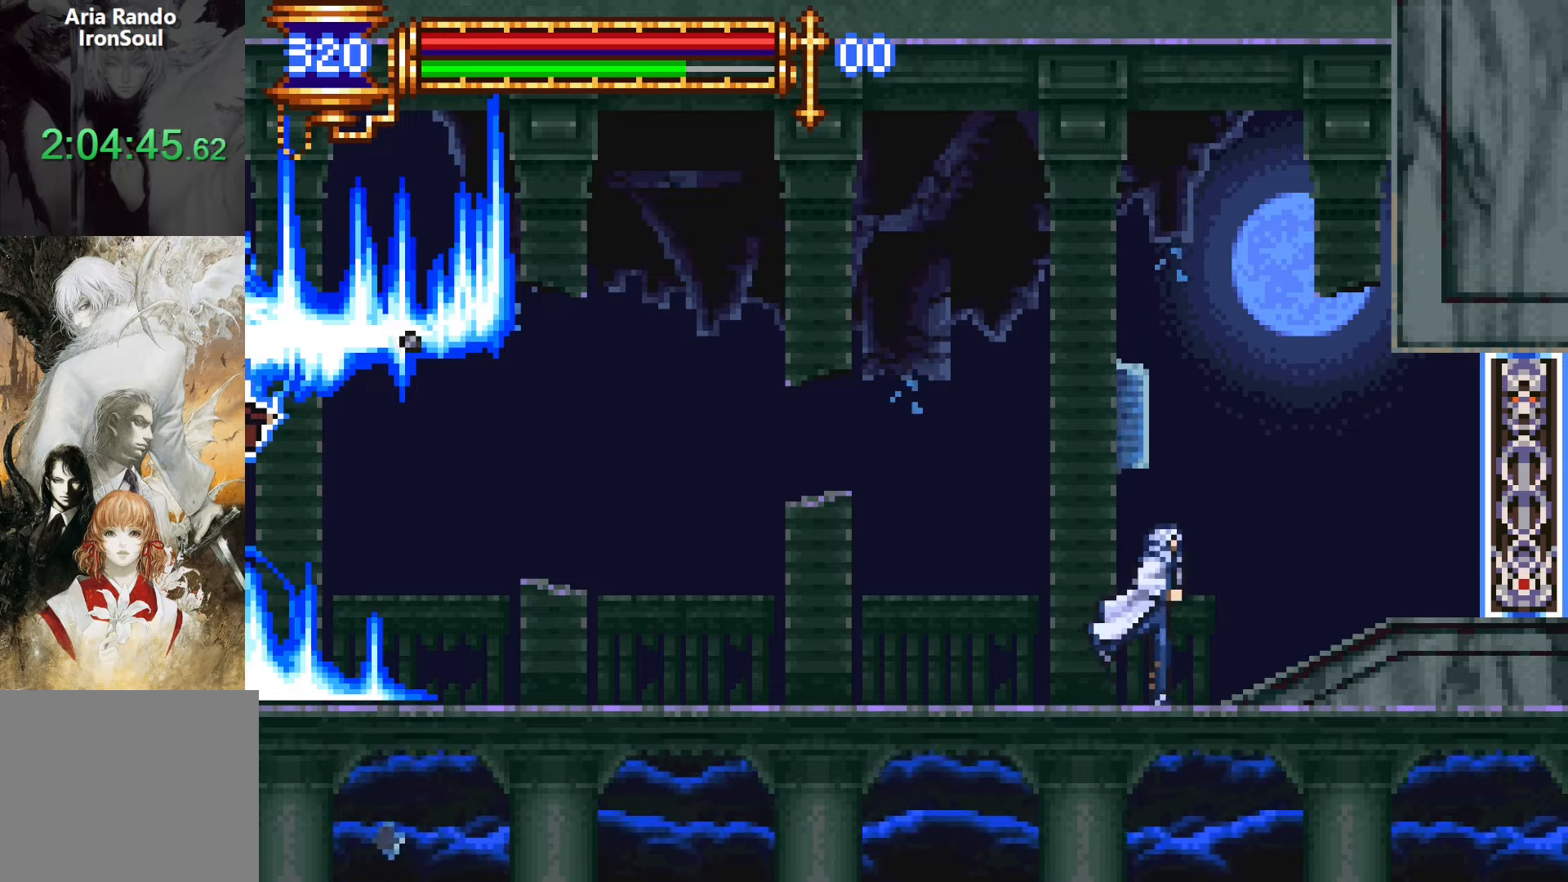
{"buttons": ["DPAD_RIGHT"], "events": []}
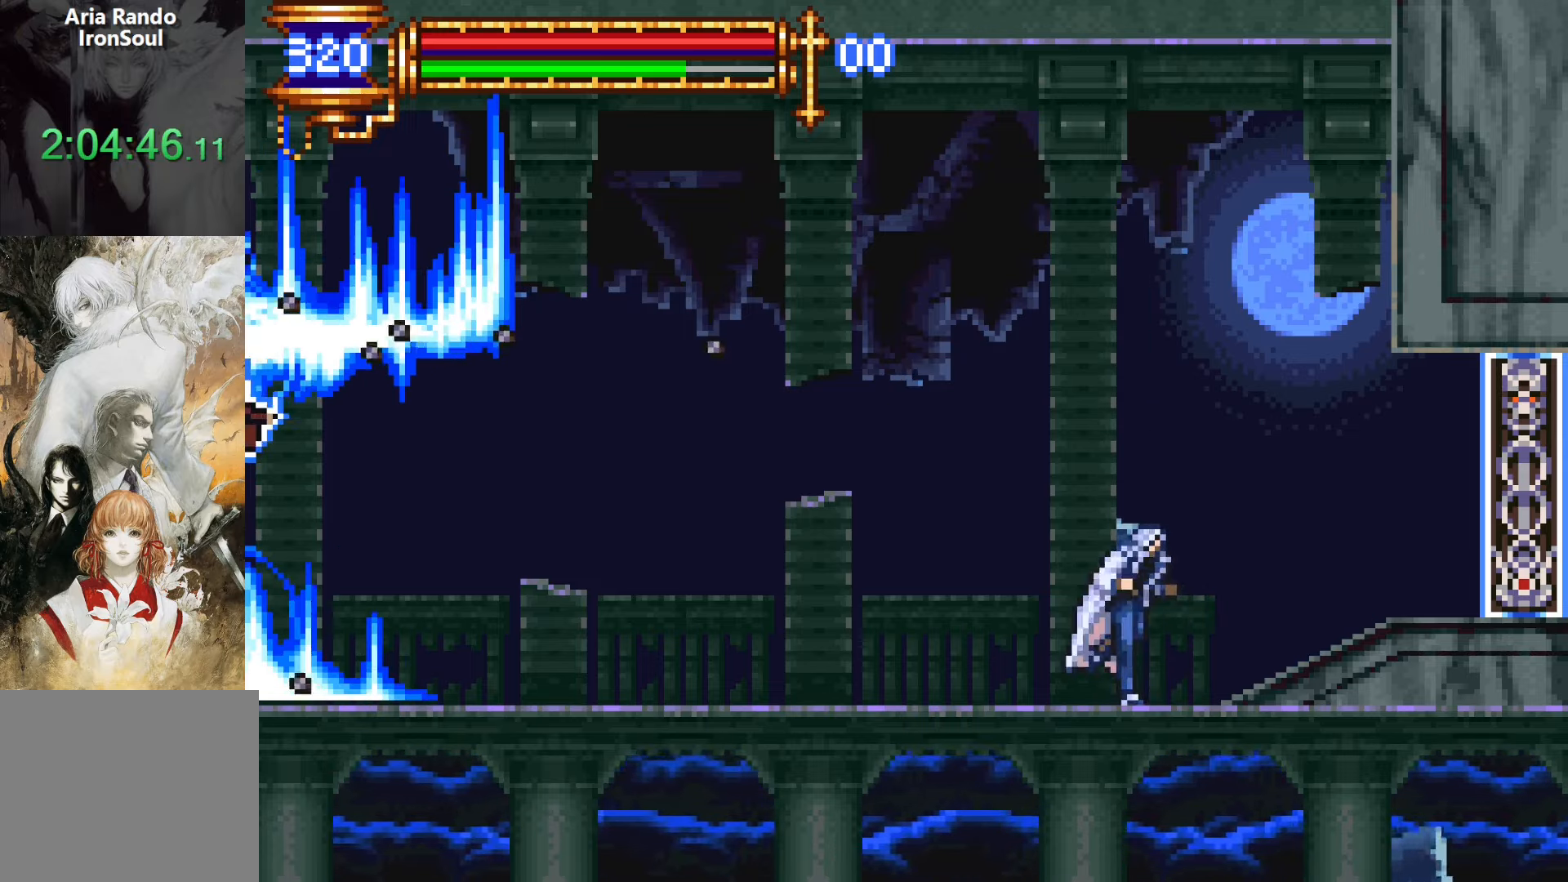
{"buttons": ["DPAD_RIGHT"], "events": [[117, "DPAD_RIGHT", "up"], [500, "DPAD_RIGHT", "down"]]}
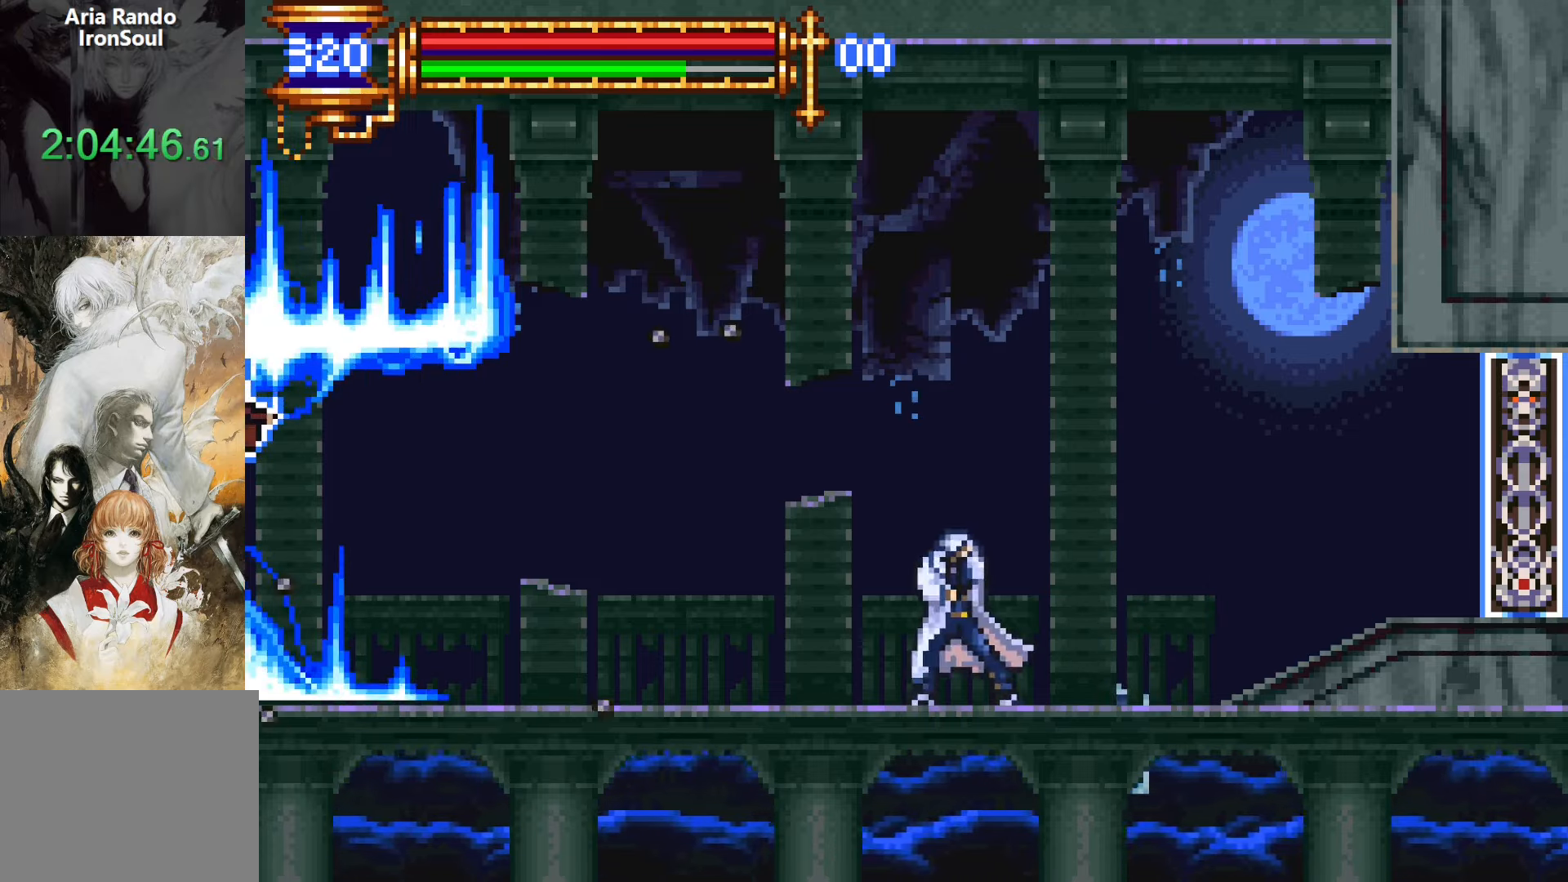
{"buttons": [], "events": [[267, "DPAD_RIGHT", "up"]]}
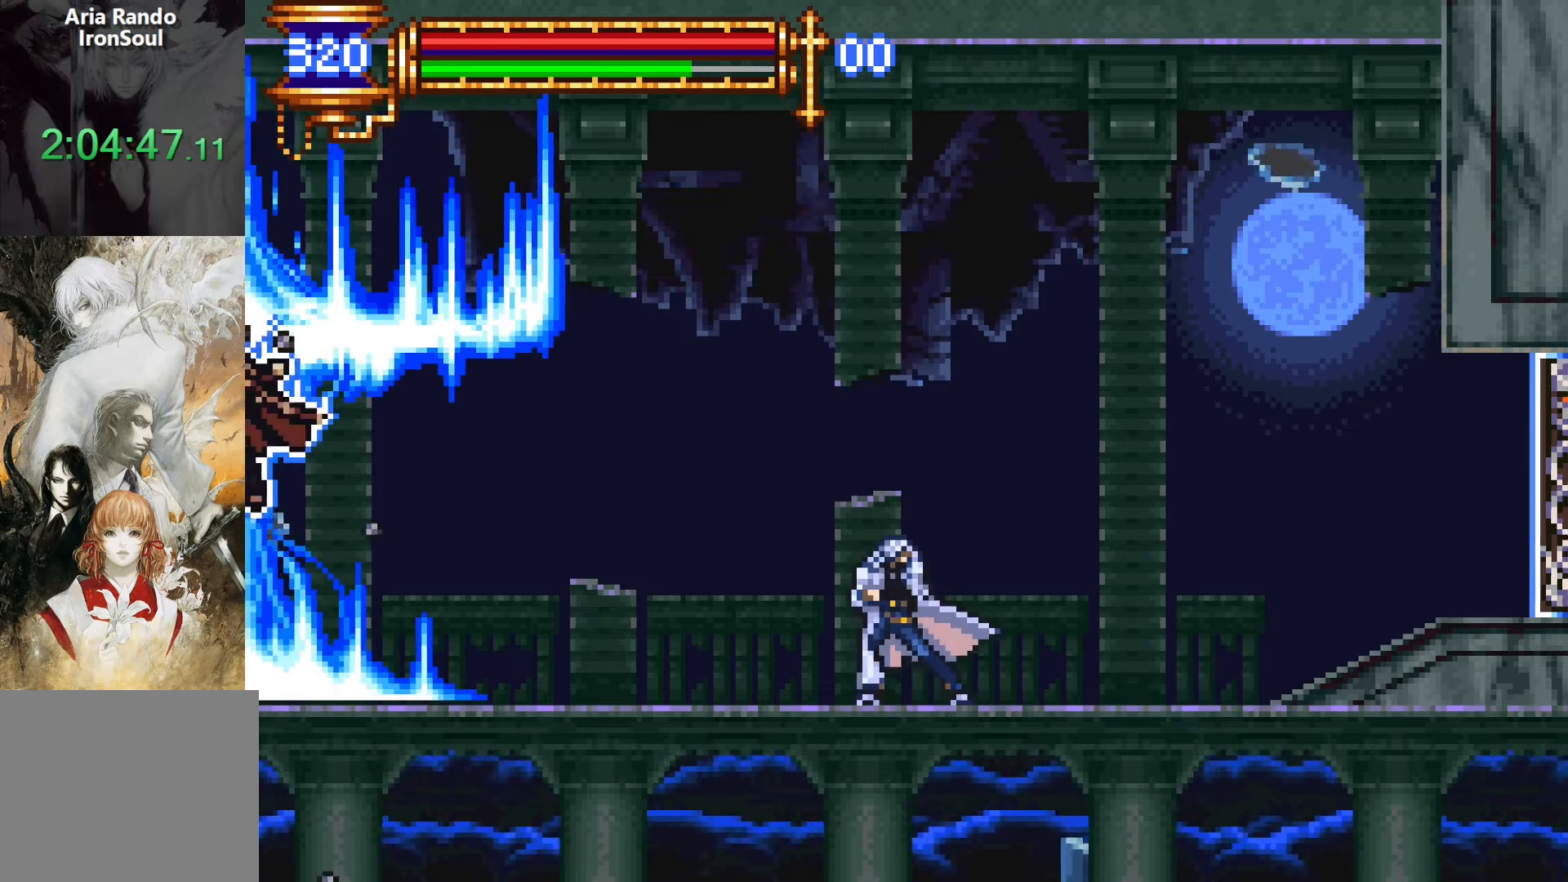
{"buttons": ["DPAD_RIGHT"], "events": [[67, "DPAD_RIGHT", "down"]]}
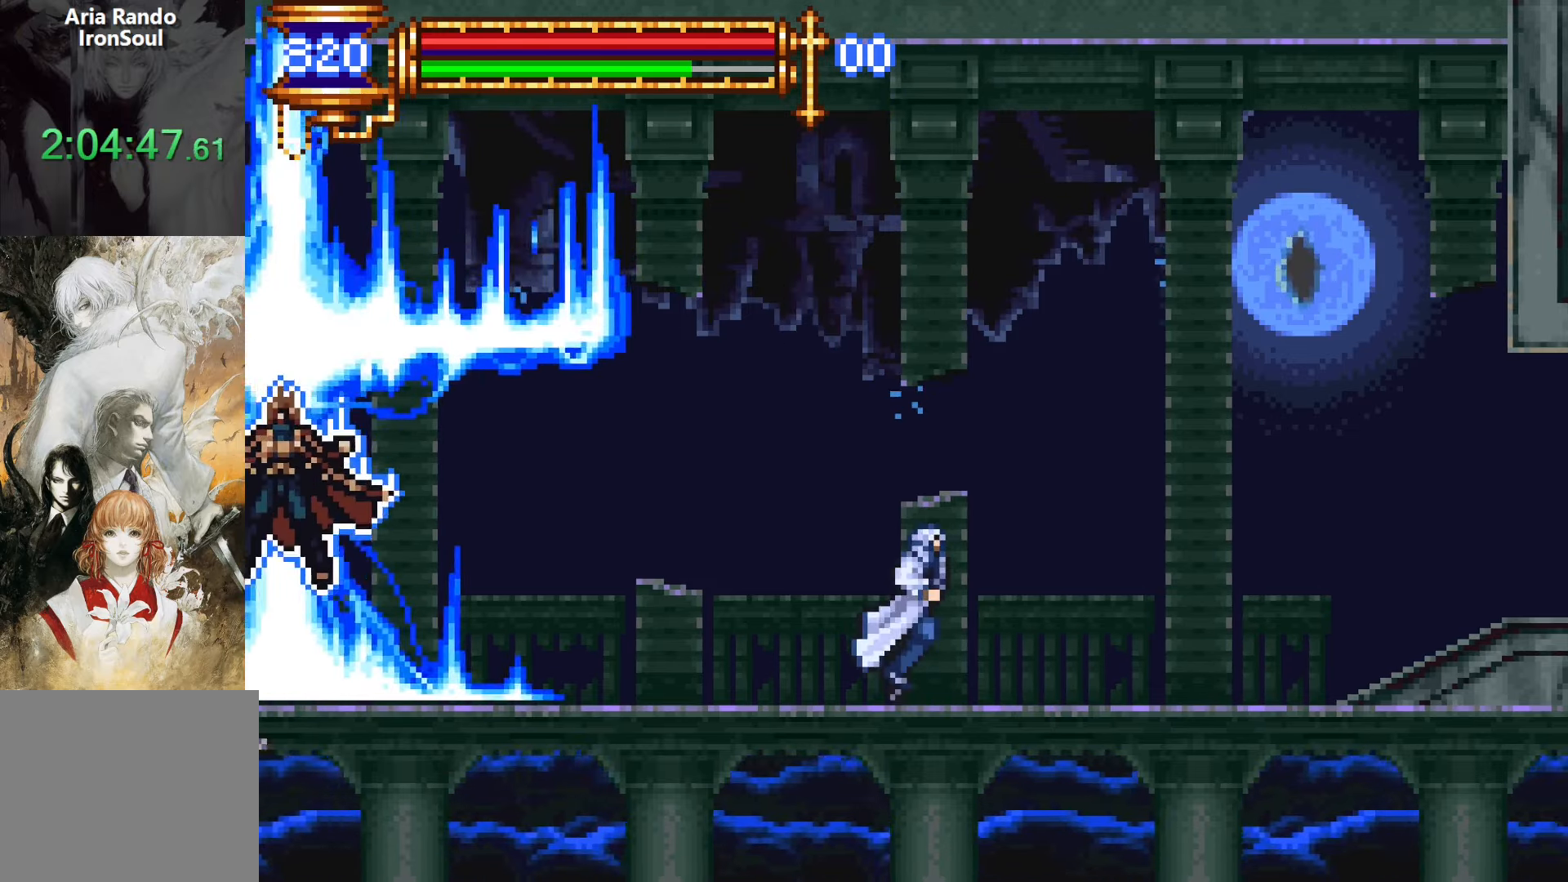
{"buttons": ["DPAD_RIGHT"], "events": []}
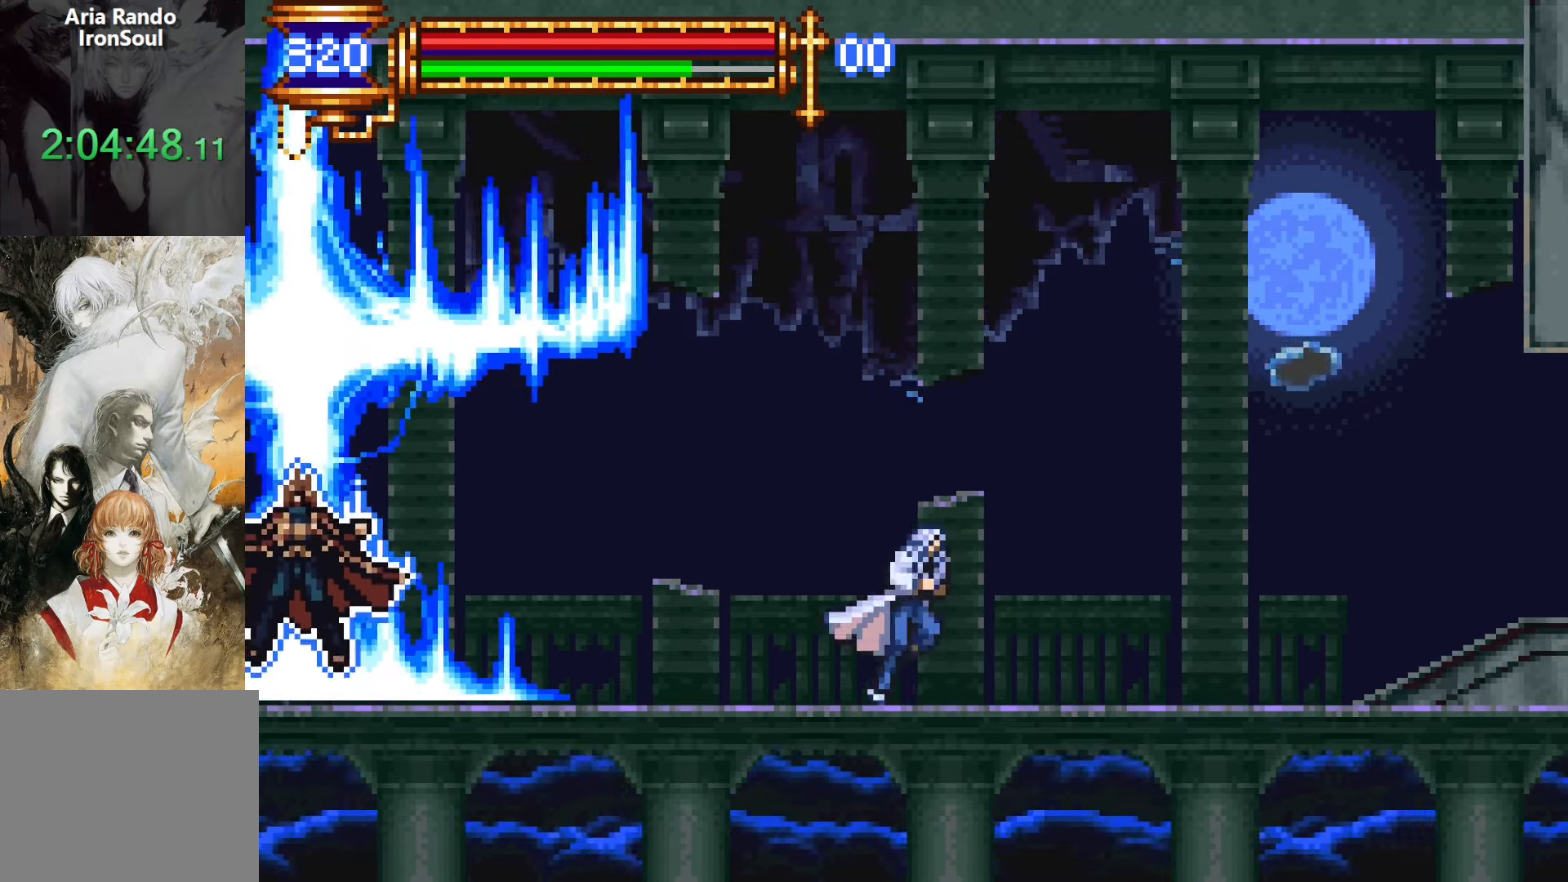
{"buttons": [], "events": [[33, "DPAD_UP", "down"], [50, "DPAD_RIGHT", "up"], [67, "DPAD_LEFT", "down"], [117, "CROSS", "down"], [133, "SQUARE", "down"], [150, "CROSS", "up"], [167, "DPAD_LEFT", "up"], [200, "DPAD_RIGHT", "down"], [217, "DPAD_UP", "up"], [217, "SQUARE", "up"], [483, "DPAD_RIGHT", "up"]]}
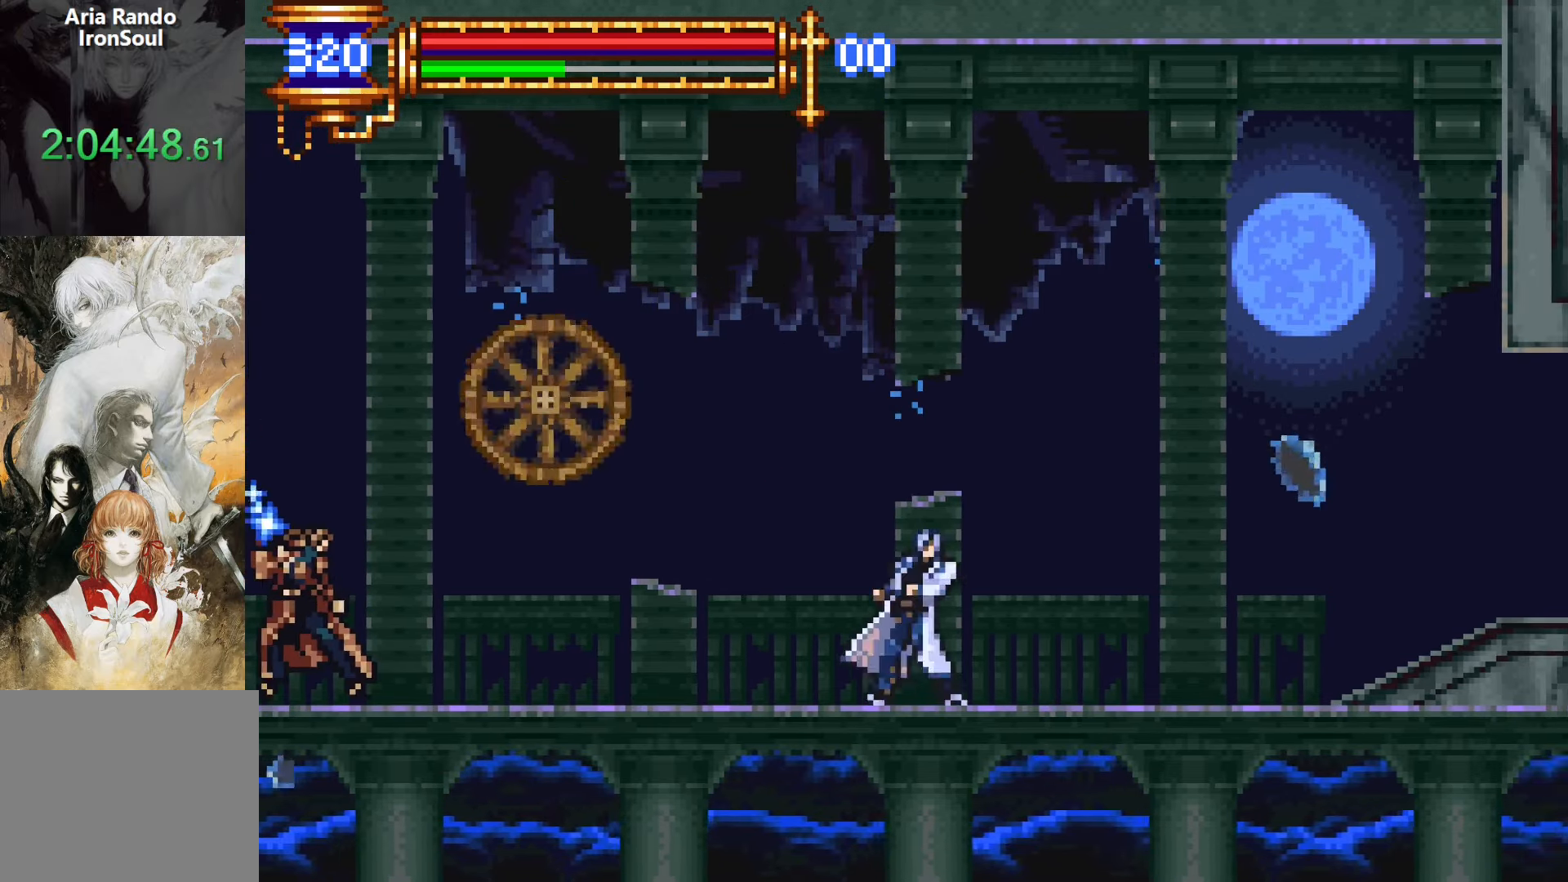
{"buttons": ["CROSS"], "events": [[350, "CROSS", "down"]]}
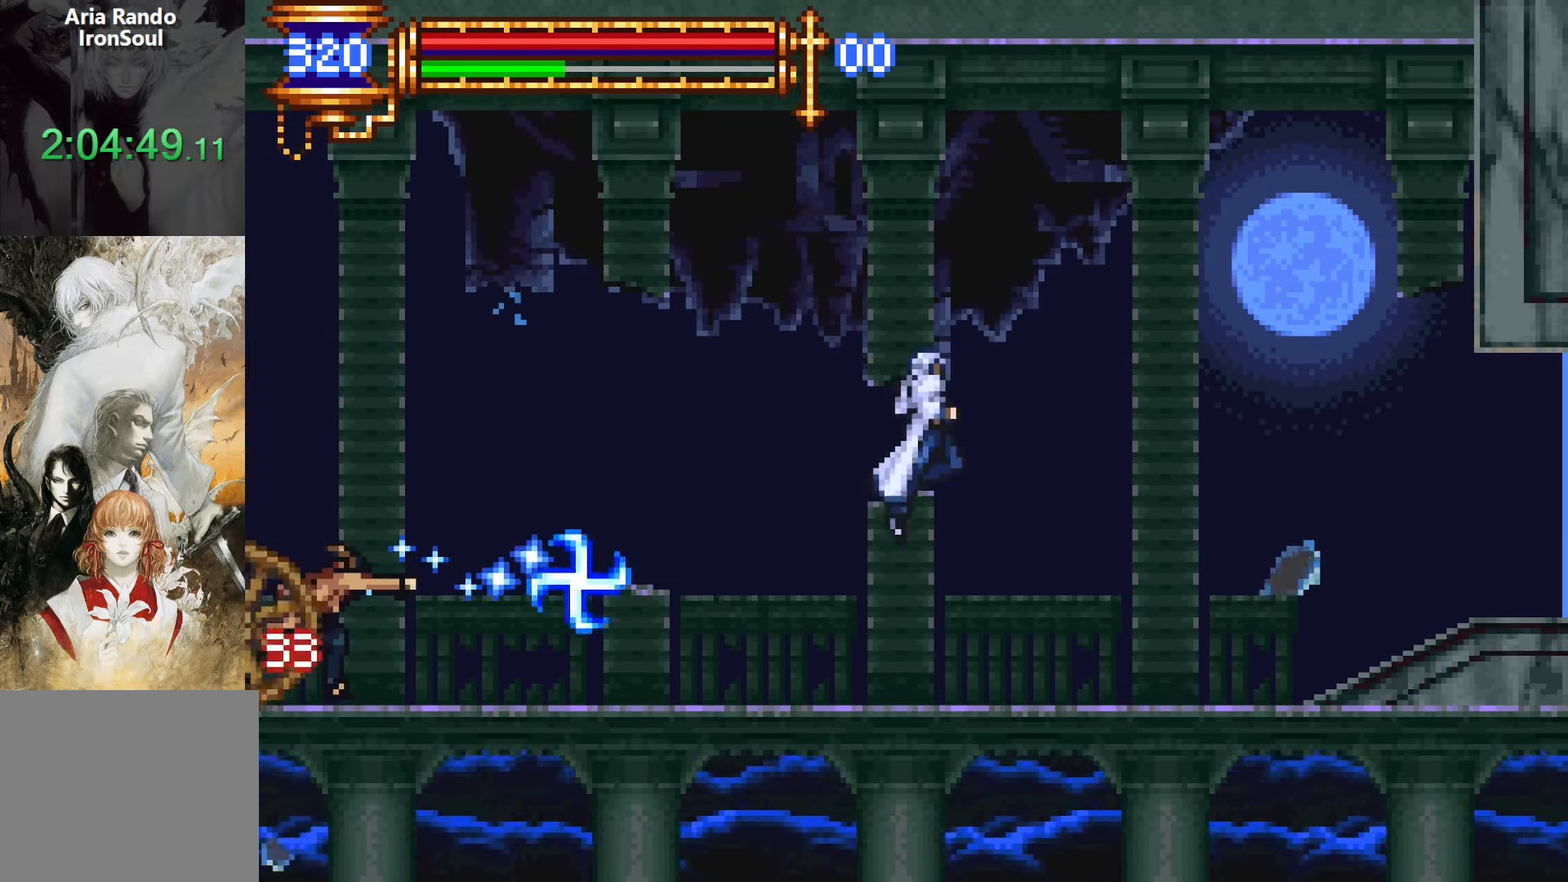
{"buttons": ["CROSS"], "events": [[67, "DPAD_RIGHT", "down"], [150, "CROSS", "up"], [150, "DPAD_RIGHT", "up"], [267, "CROSS", "down"], [267, "DPAD_RIGHT", "down"], [400, "DPAD_RIGHT", "up"]]}
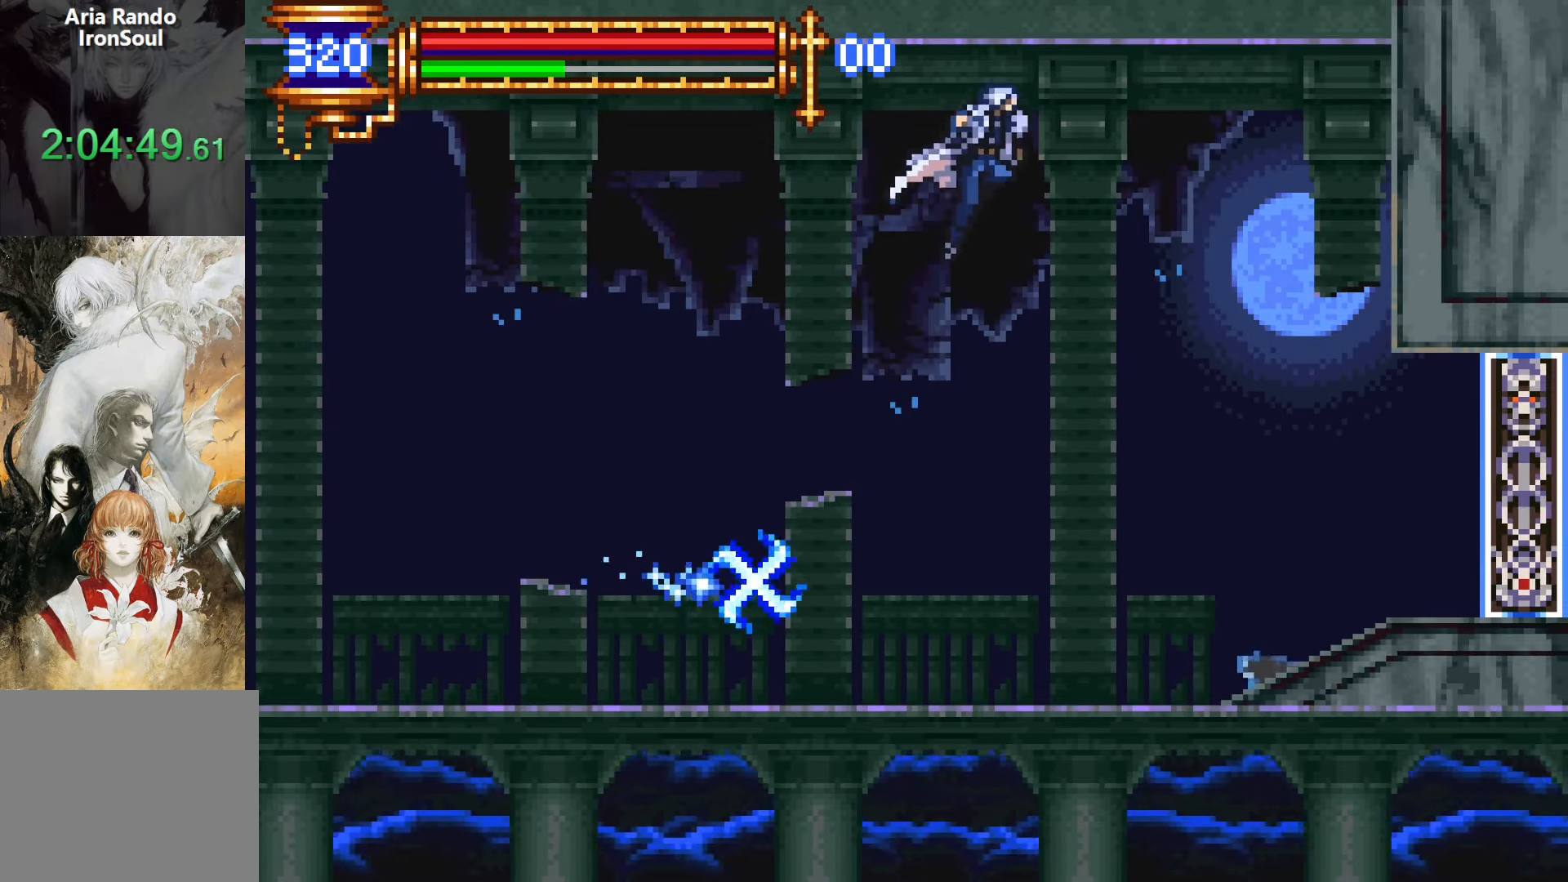
{"buttons": [], "events": [[83, "CROSS", "up"]]}
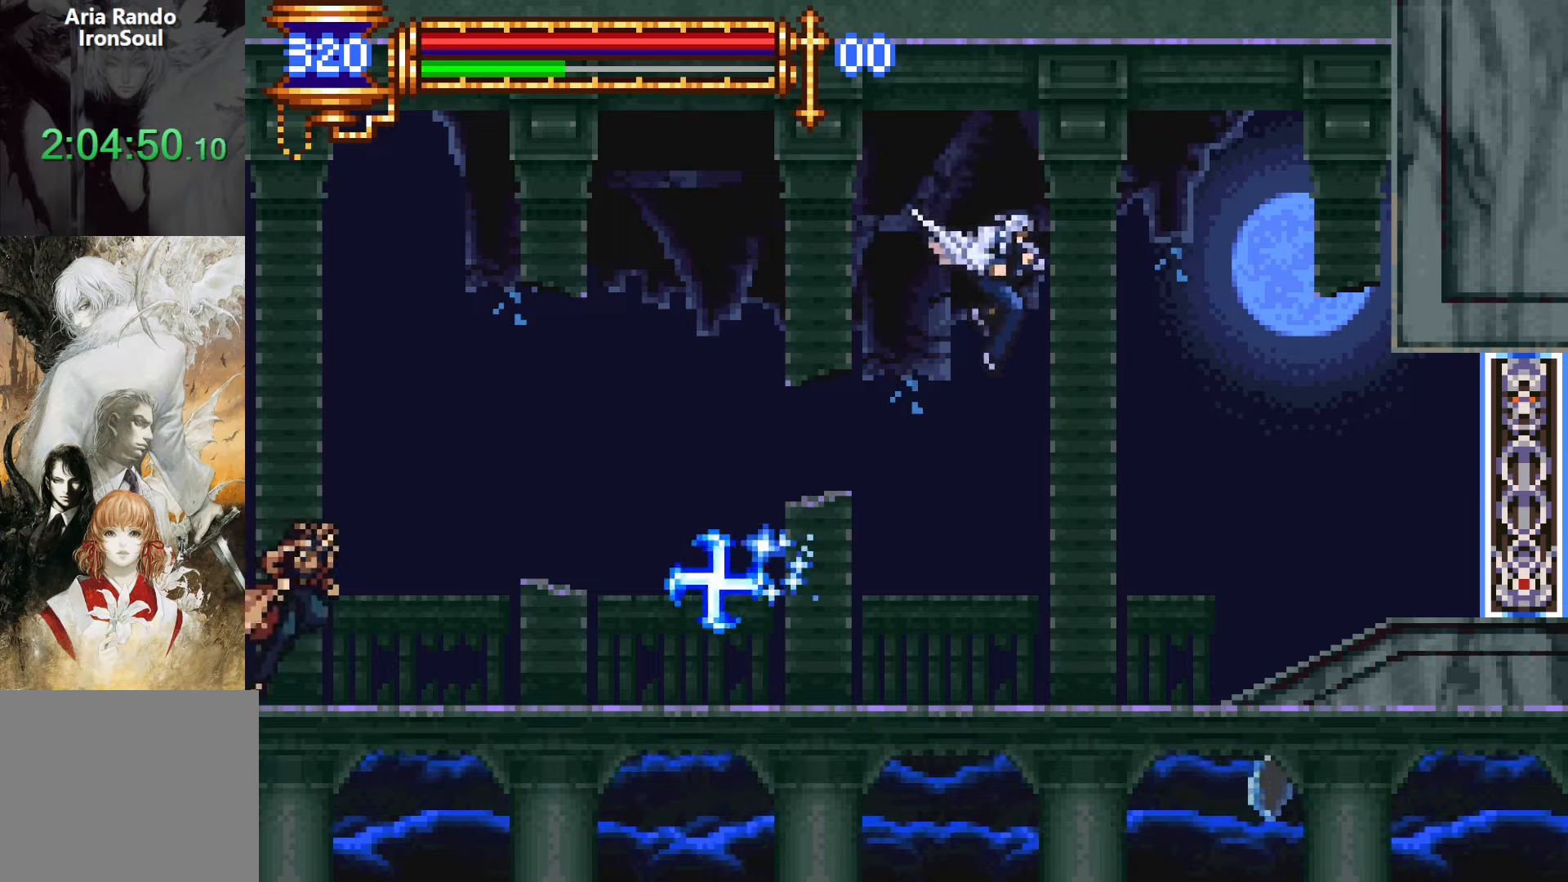
{"buttons": ["CROSS"], "events": [[83, "DPAD_LEFT", "down"], [183, "DPAD_LEFT", "up"], [483, "CROSS", "down"]]}
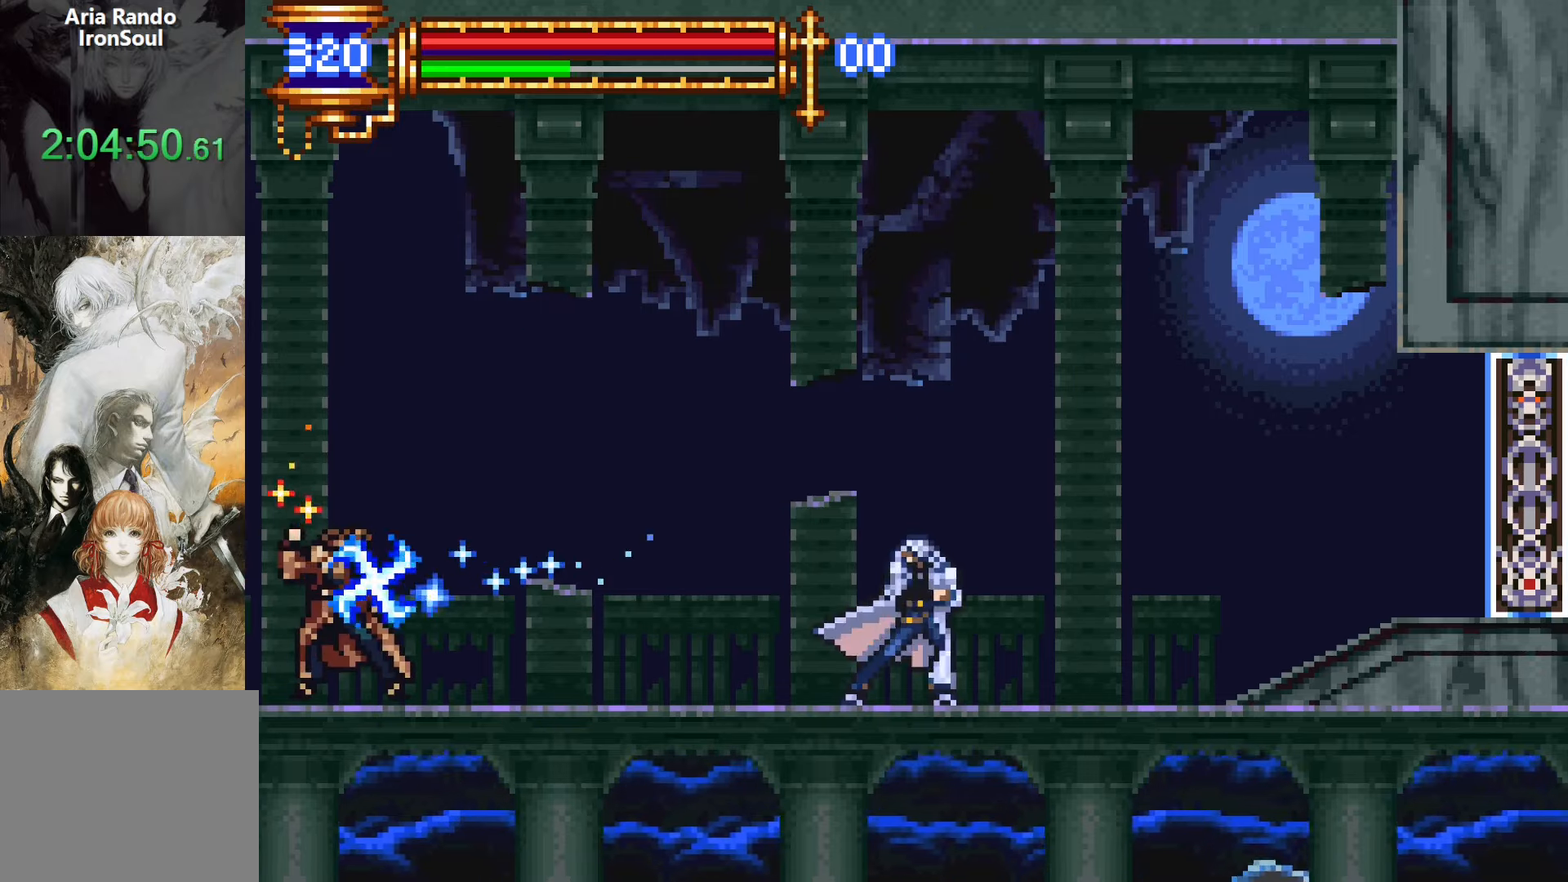
{"buttons": [], "events": [[167, "DPAD_RIGHT", "down"], [183, "CROSS", "up"], [450, "DPAD_RIGHT", "up"]]}
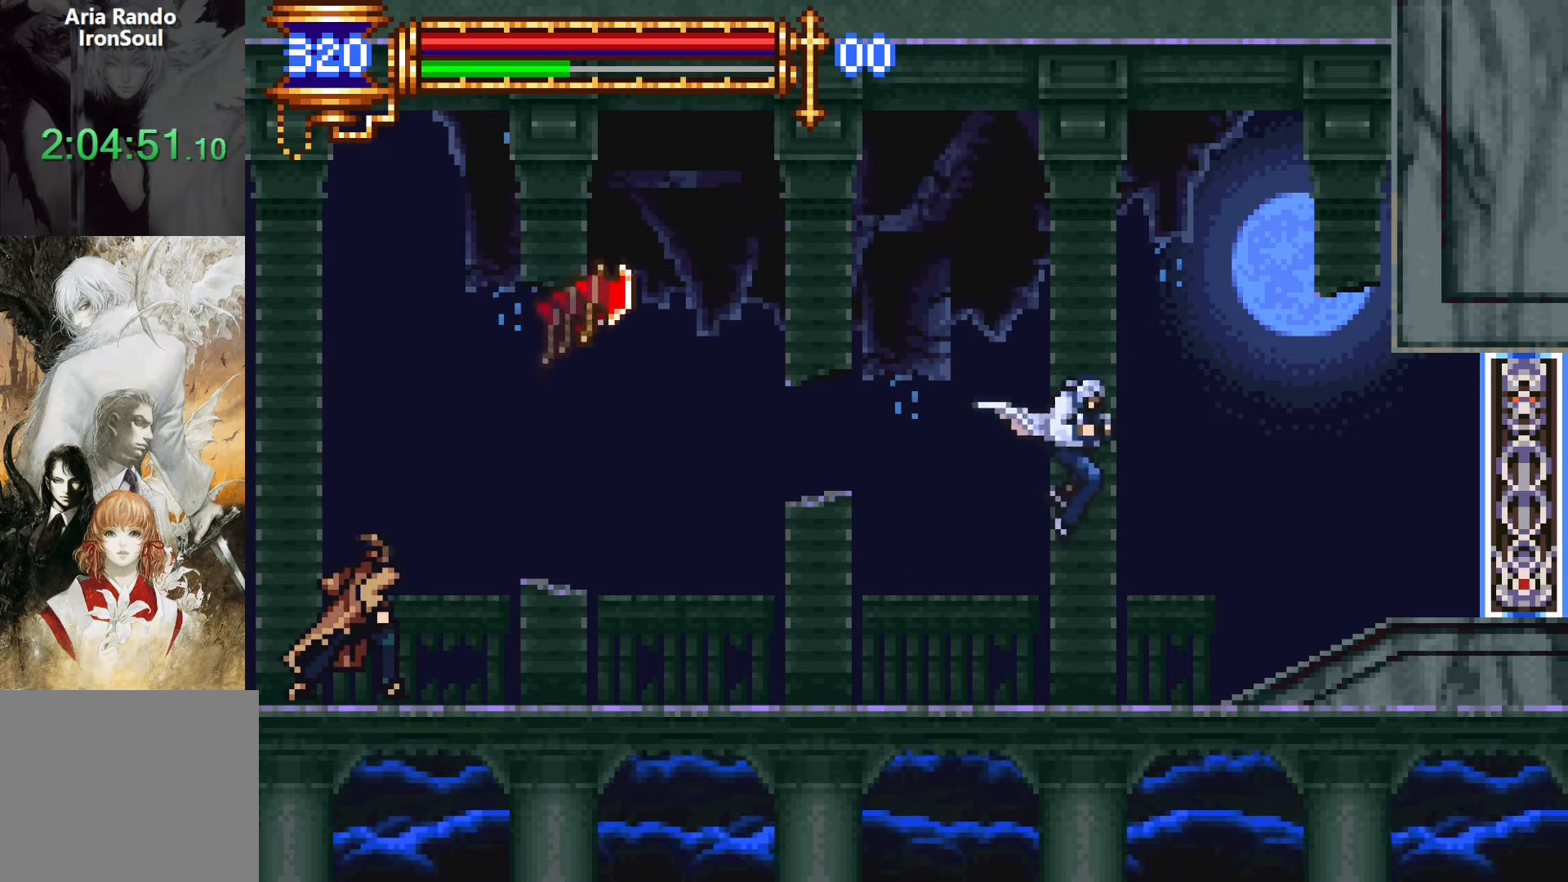
{"buttons": ["DPAD_LEFT"], "events": [[300, "CROSS", "down"], [467, "DPAD_LEFT", "down"], [500, "CROSS", "up"]]}
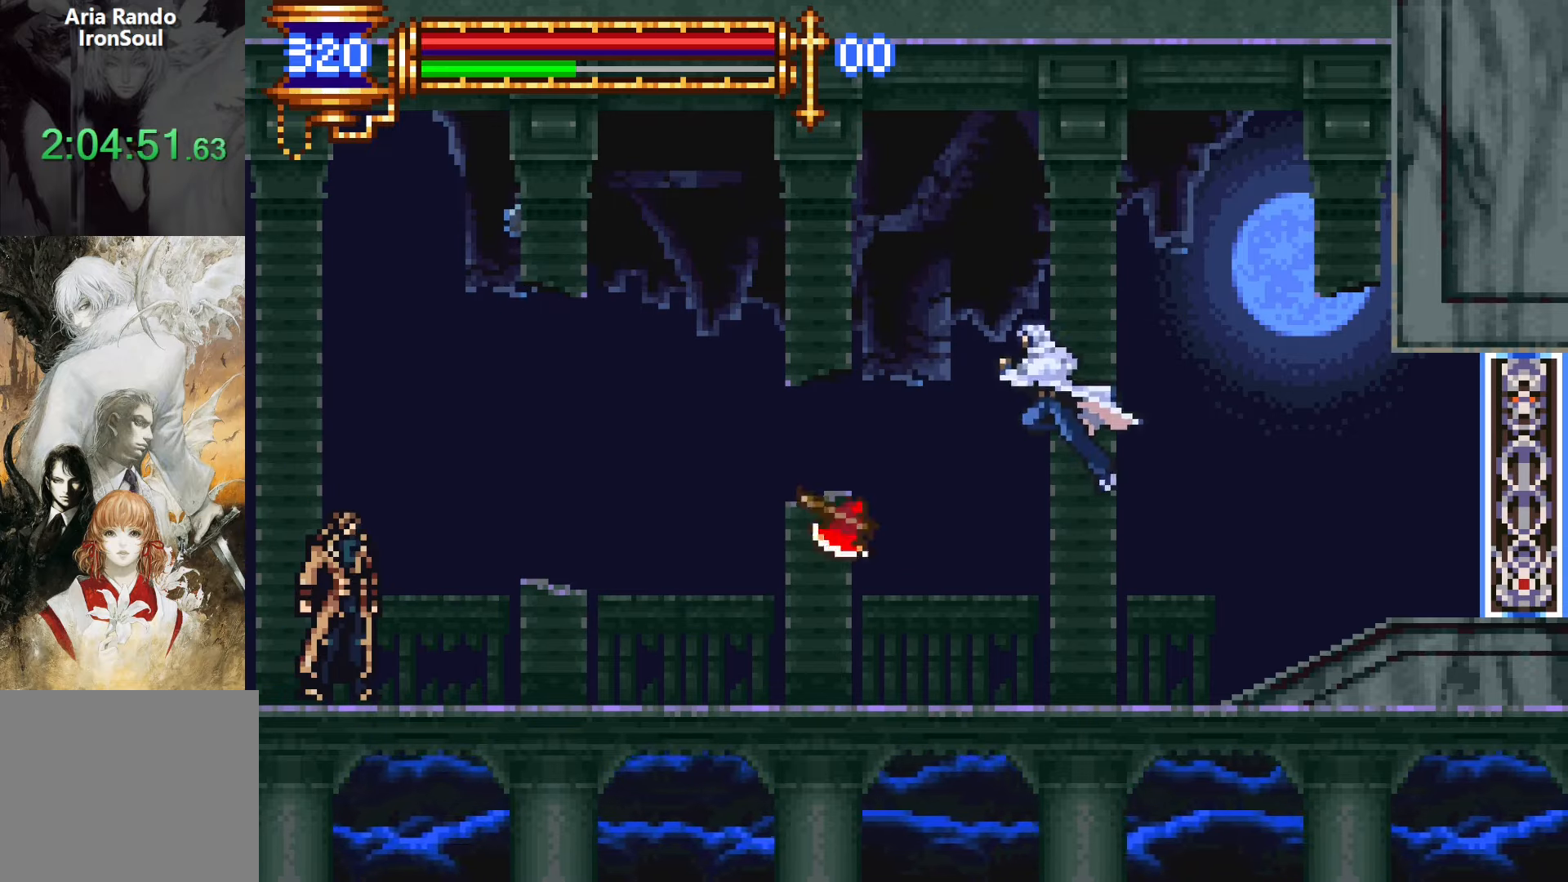
{"buttons": [], "events": [[83, "R1", "down"], [150, "R1", "up"], [267, "DPAD_LEFT", "up"], [350, "DPAD_RIGHT", "down"], [483, "DPAD_RIGHT", "up"]]}
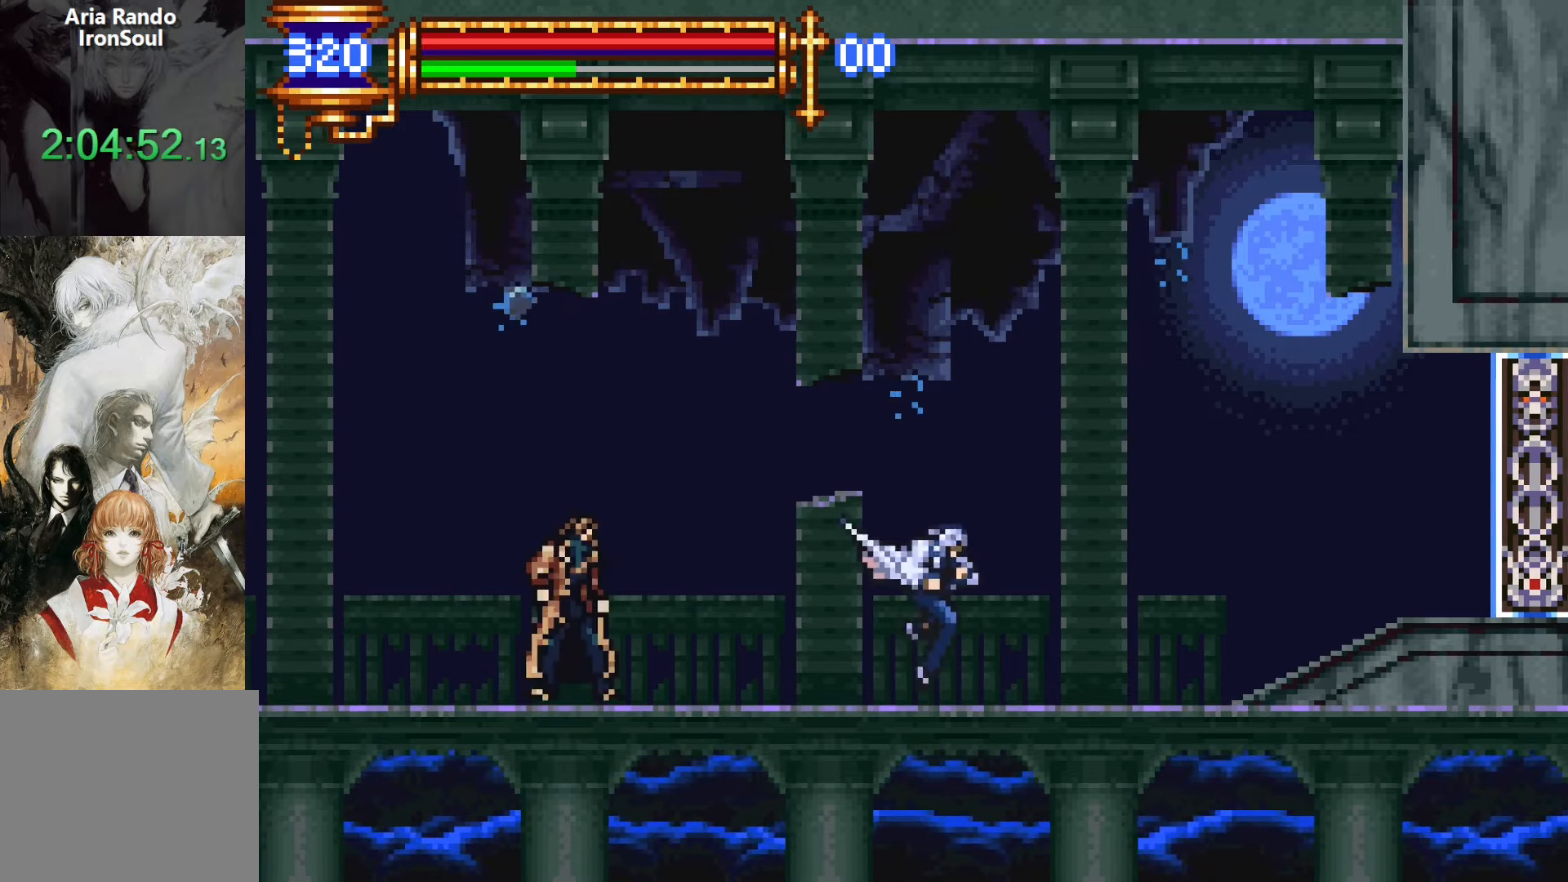
{"buttons": ["CROSS", "R1", "DPAD_LEFT"], "events": [[183, "CROSS", "down"], [350, "CROSS", "up"], [350, "DPAD_LEFT", "down"], [417, "CROSS", "down"], [483, "R1", "down"]]}
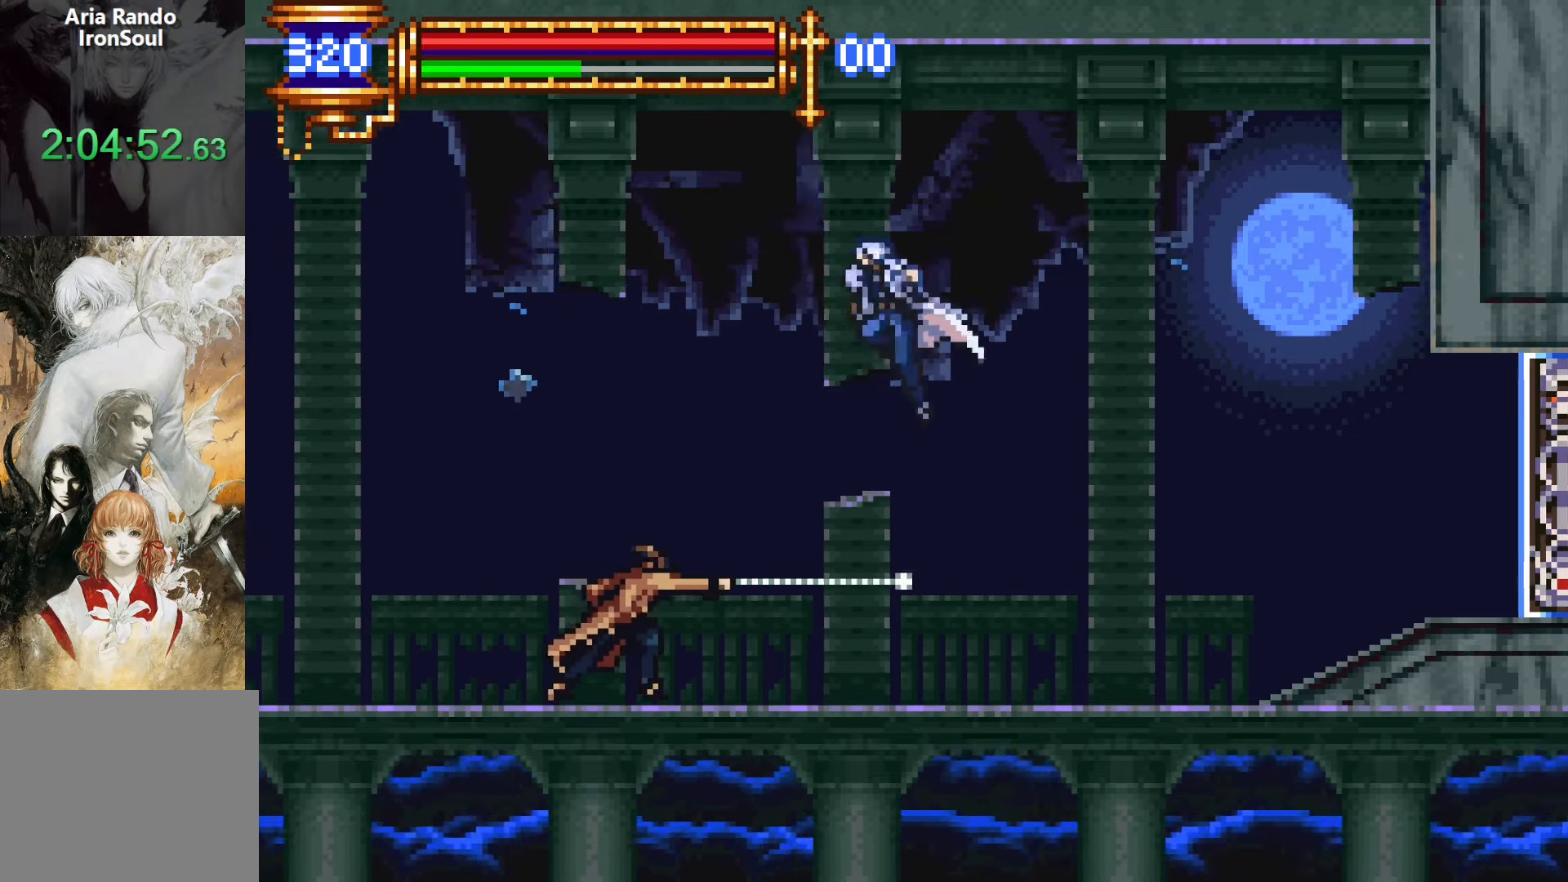
{"buttons": ["SQUARE", "DPAD_RIGHT"], "events": [[133, "CROSS", "up"], [217, "R1", "up"], [467, "DPAD_LEFT", "up"], [483, "DPAD_RIGHT", "down"], [500, "SQUARE", "down"]]}
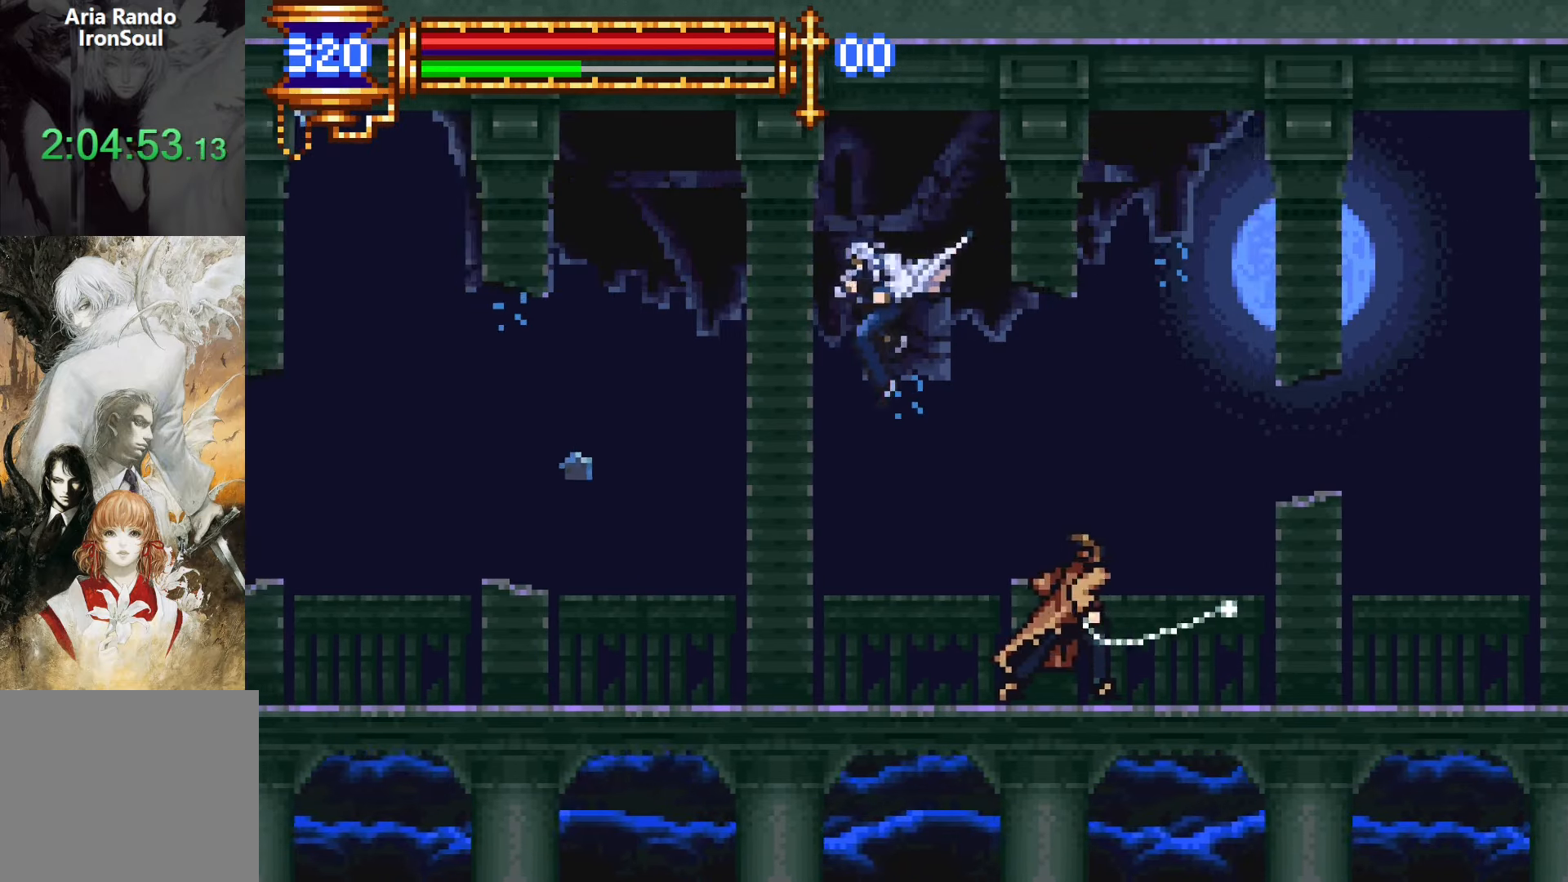
{"buttons": ["L1"], "events": [[33, "DPAD_RIGHT", "up"], [117, "SQUARE", "up"], [300, "SQUARE", "down"], [450, "SQUARE", "up"], [500, "L1", "down"]]}